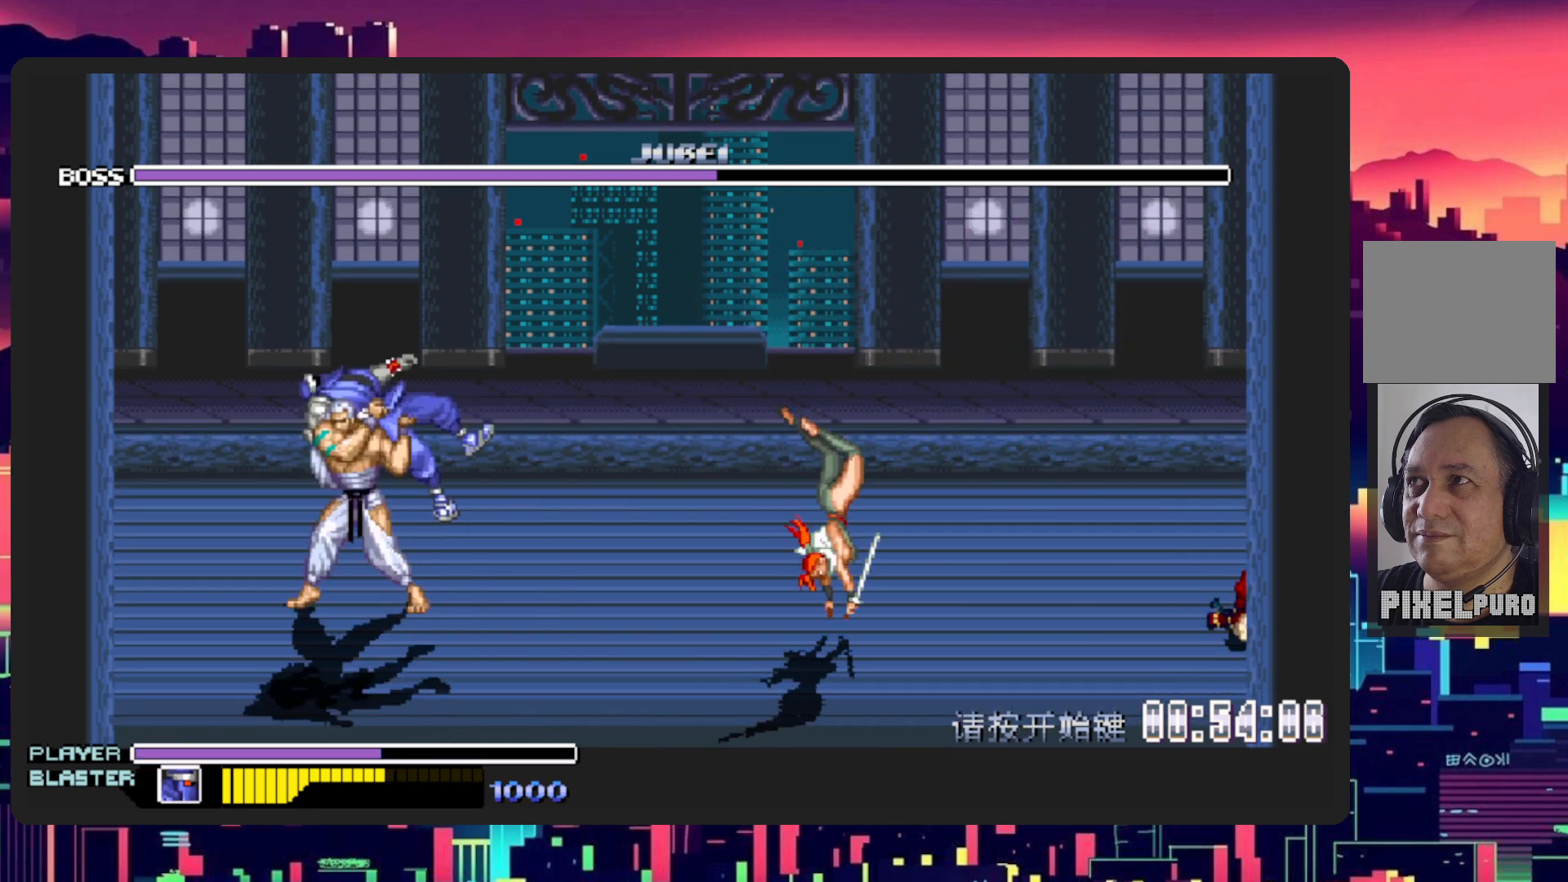
Gameplay with a controller (Nintendo layout); each line is a JSON object with the inputs held at the frame after it. "events" lists button and stick changes between this image and that frame as [ms after this image, input, new state], when the widget could be followed in between. Not read: L2 L3 R2 R3 left_stick right_stick.
{"buttons": ["Y"], "events": [[134, "Y", "up"], [201, "Y", "down"], [351, "Y", "up"], [384, "DPAD_LEFT", "up"], [434, "Y", "down"]]}
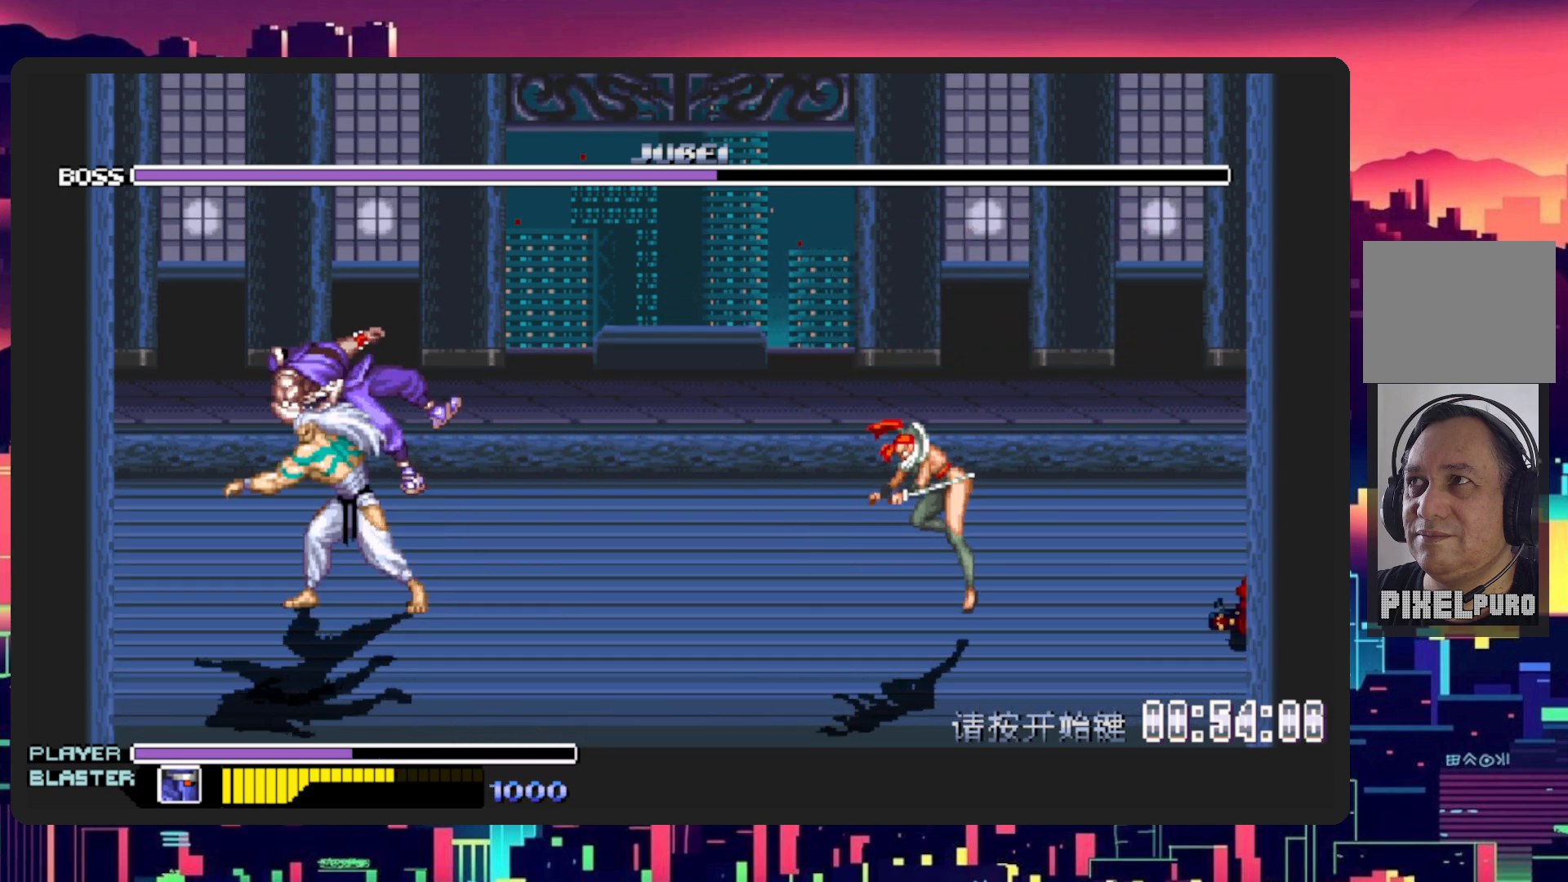
{"buttons": [], "events": [[83, "Y", "up"]]}
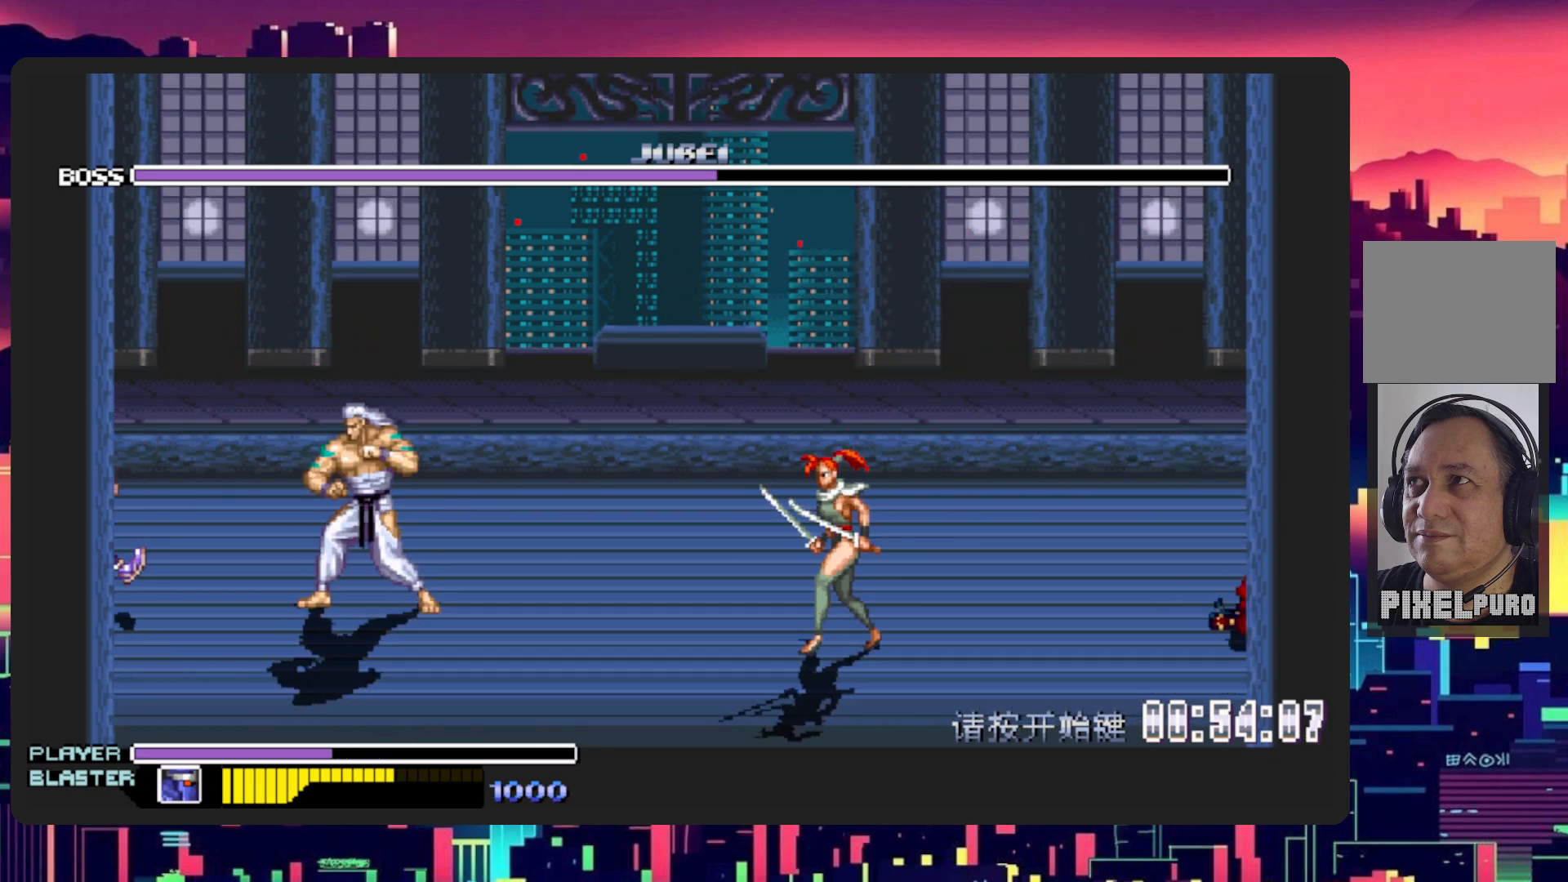
{"buttons": ["DPAD_RIGHT"], "events": [[334, "DPAD_RIGHT", "down"]]}
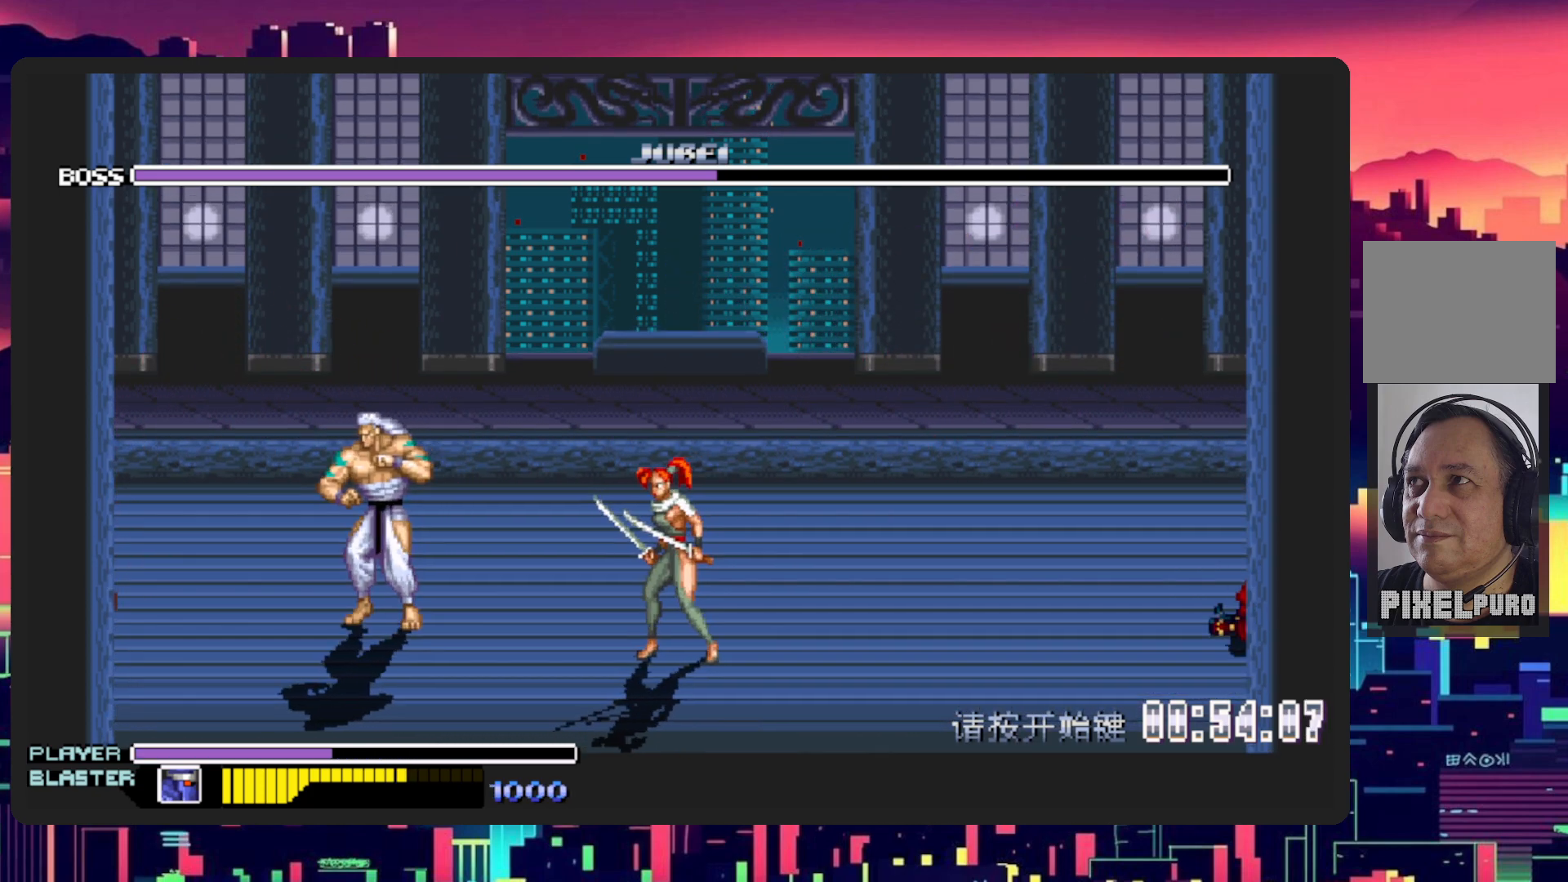
{"buttons": ["DPAD_RIGHT"], "events": []}
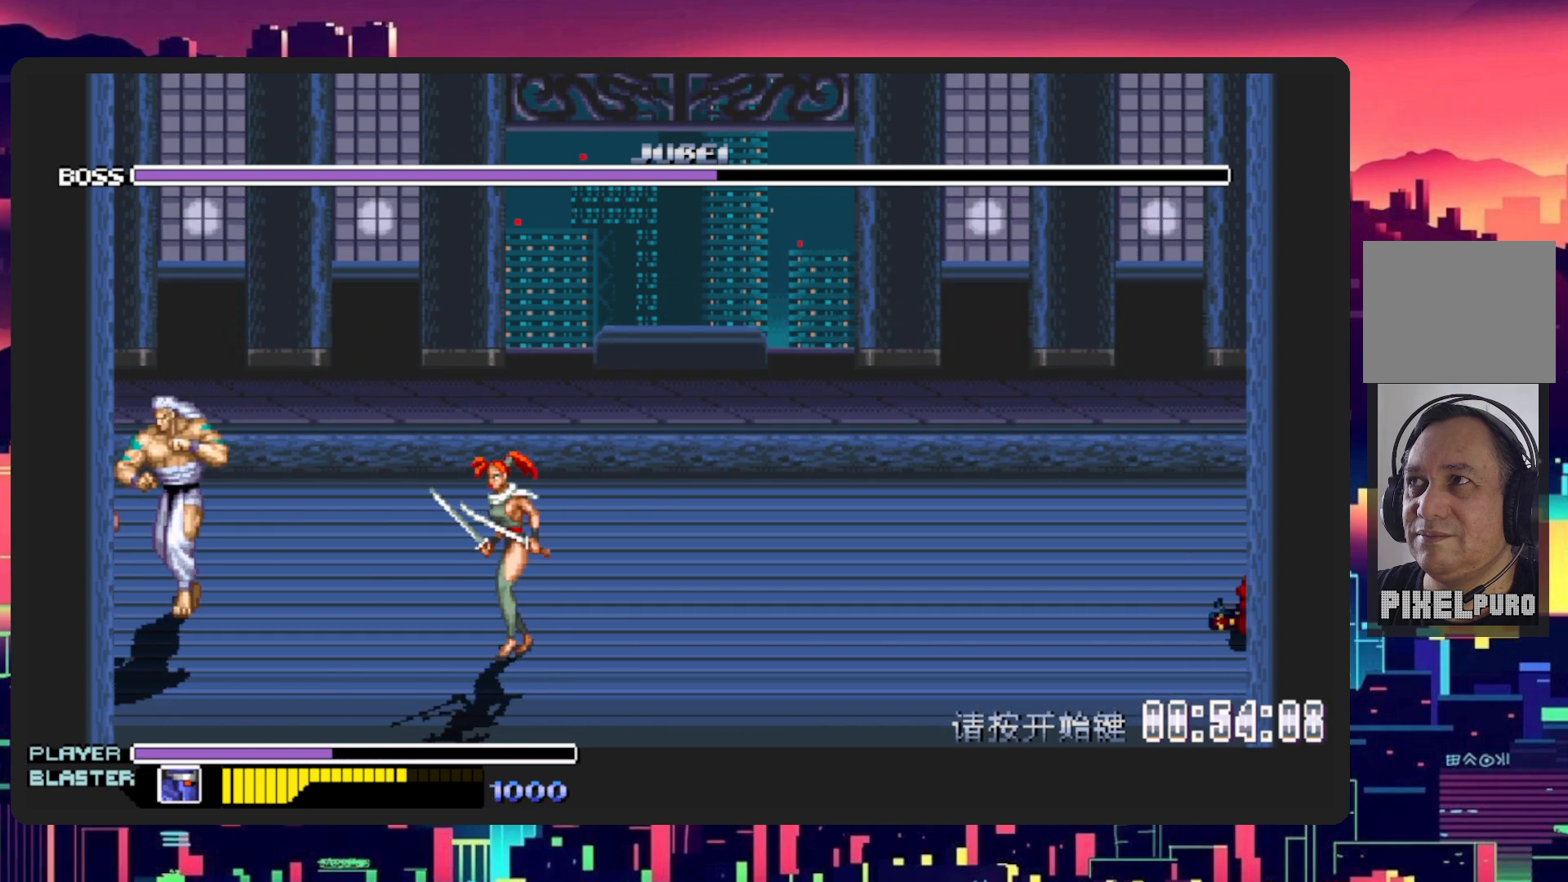
{"buttons": ["Y", "DPAD_RIGHT"], "events": [[484, "Y", "down"]]}
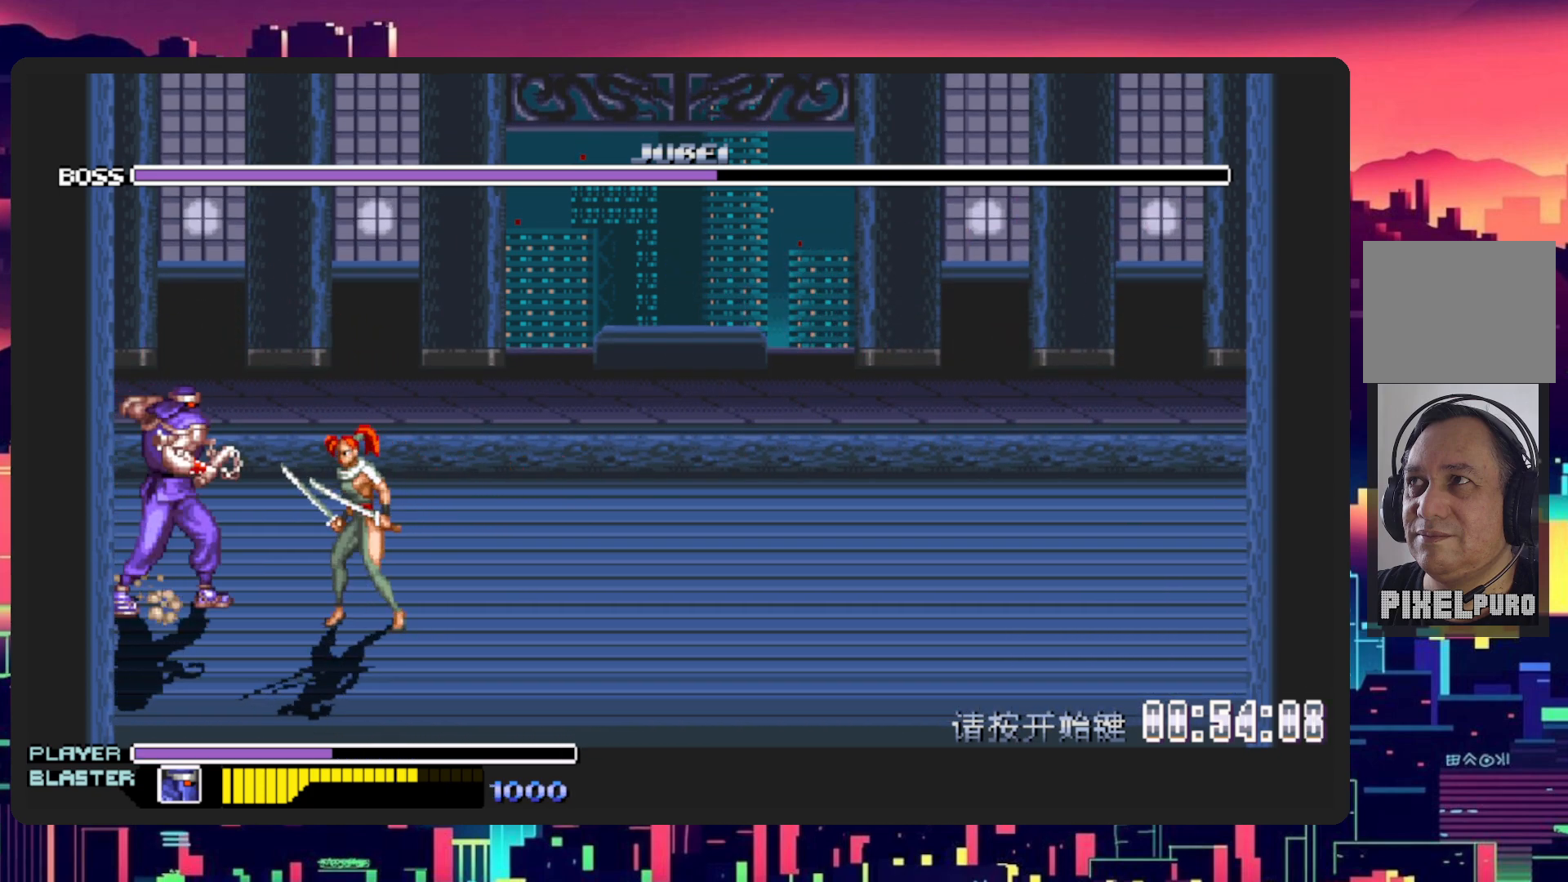
{"buttons": ["DPAD_DOWN", "DPAD_RIGHT"], "events": [[167, "Y", "up"], [400, "DPAD_DOWN", "down"]]}
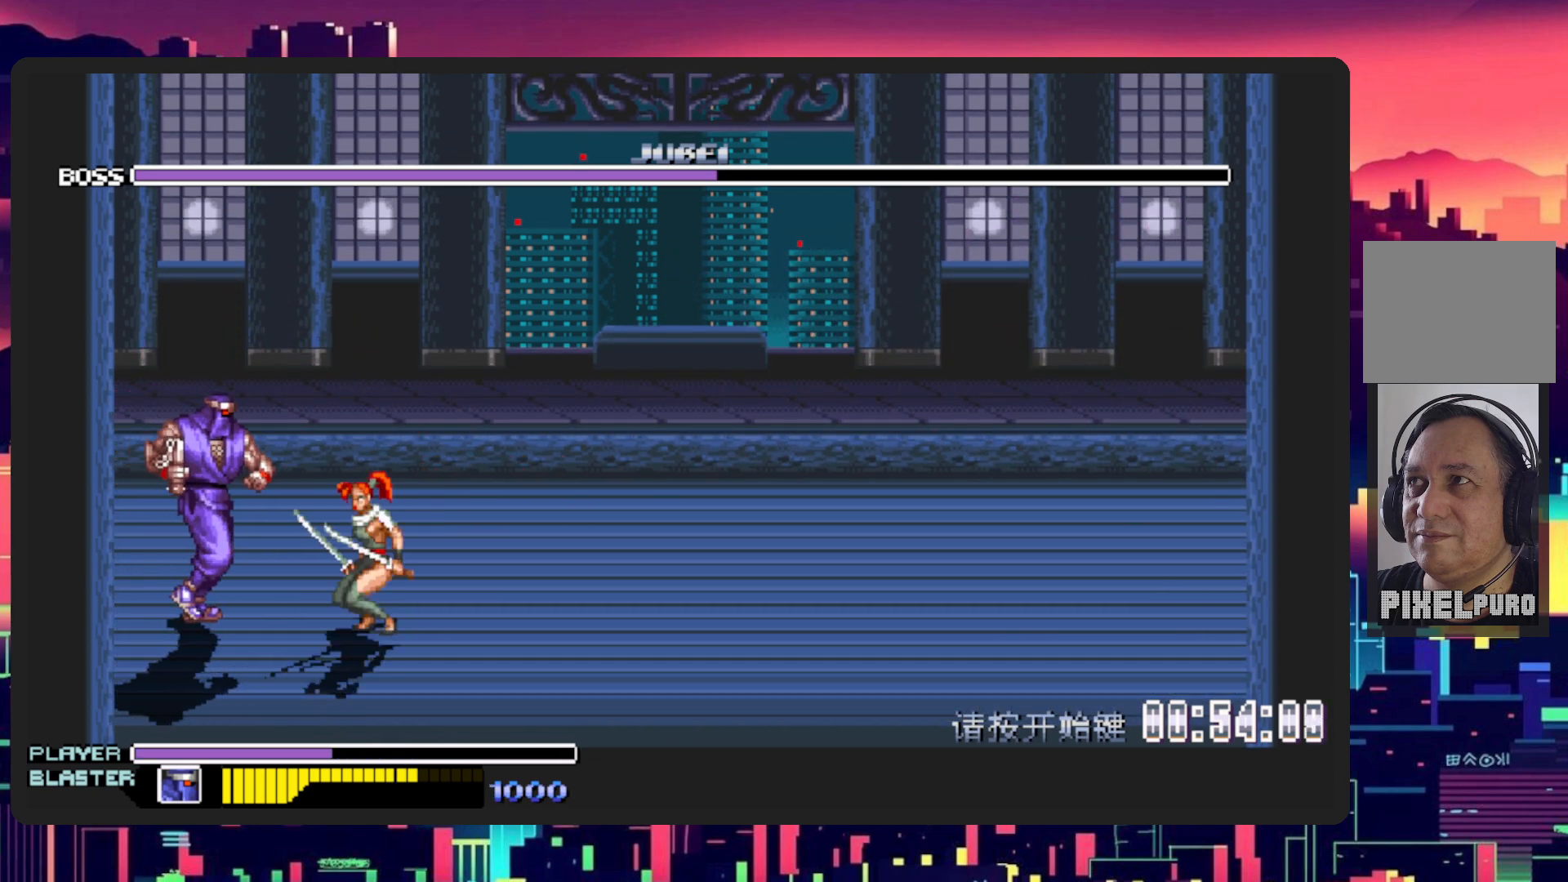
{"buttons": ["DPAD_RIGHT"], "events": [[284, "DPAD_DOWN", "up"]]}
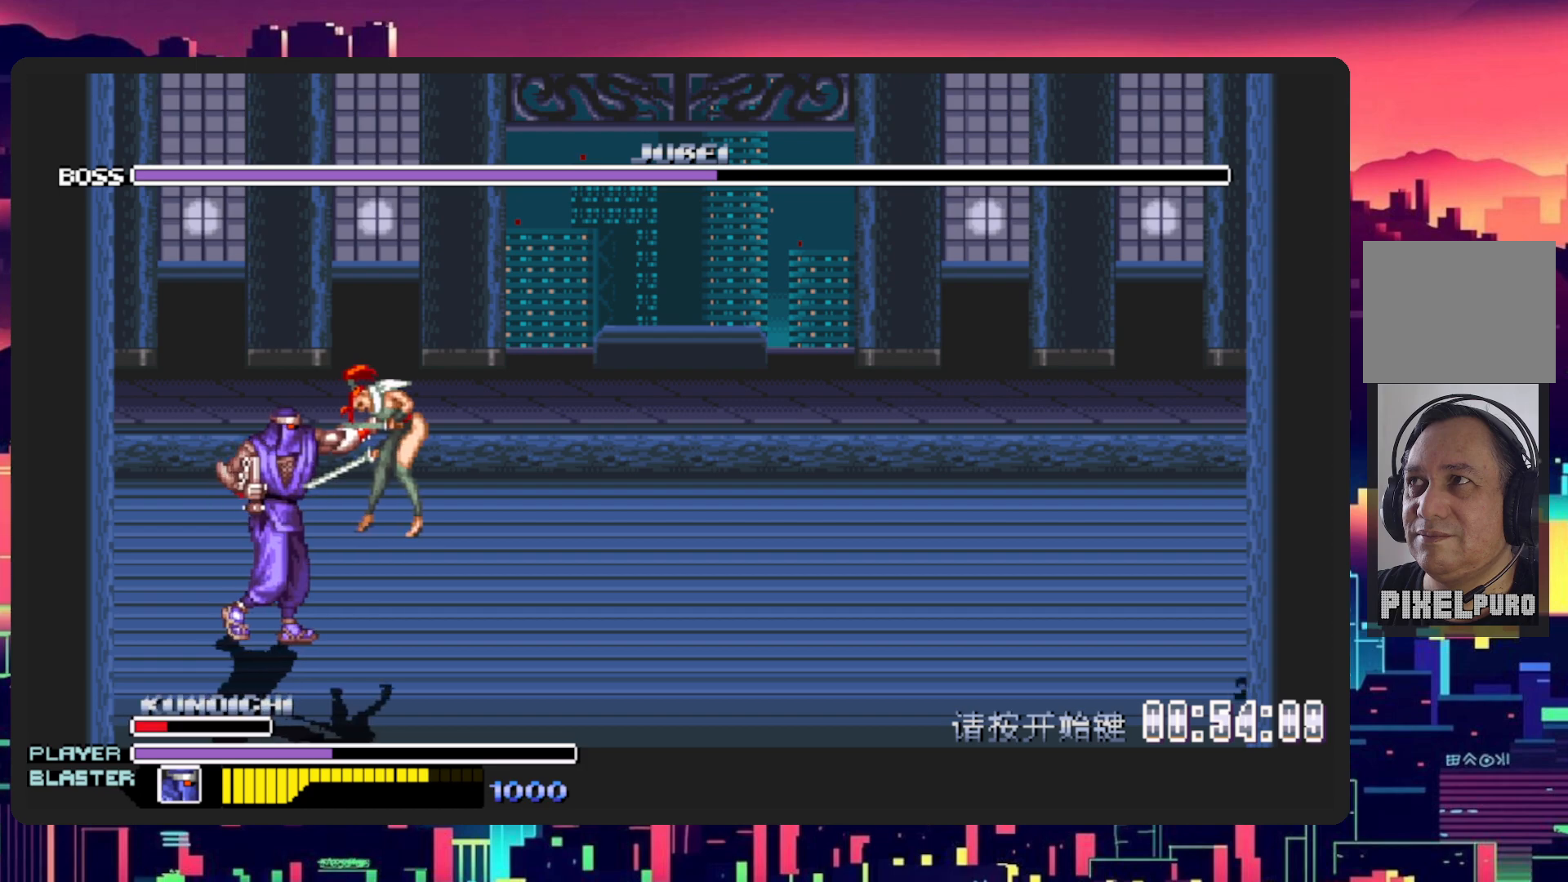
{"buttons": ["DPAD_LEFT"], "events": [[67, "DPAD_UP", "down"], [100, "DPAD_RIGHT", "up"], [117, "DPAD_LEFT", "down"], [117, "DPAD_UP", "up"], [167, "Y", "down"], [350, "Y", "up"]]}
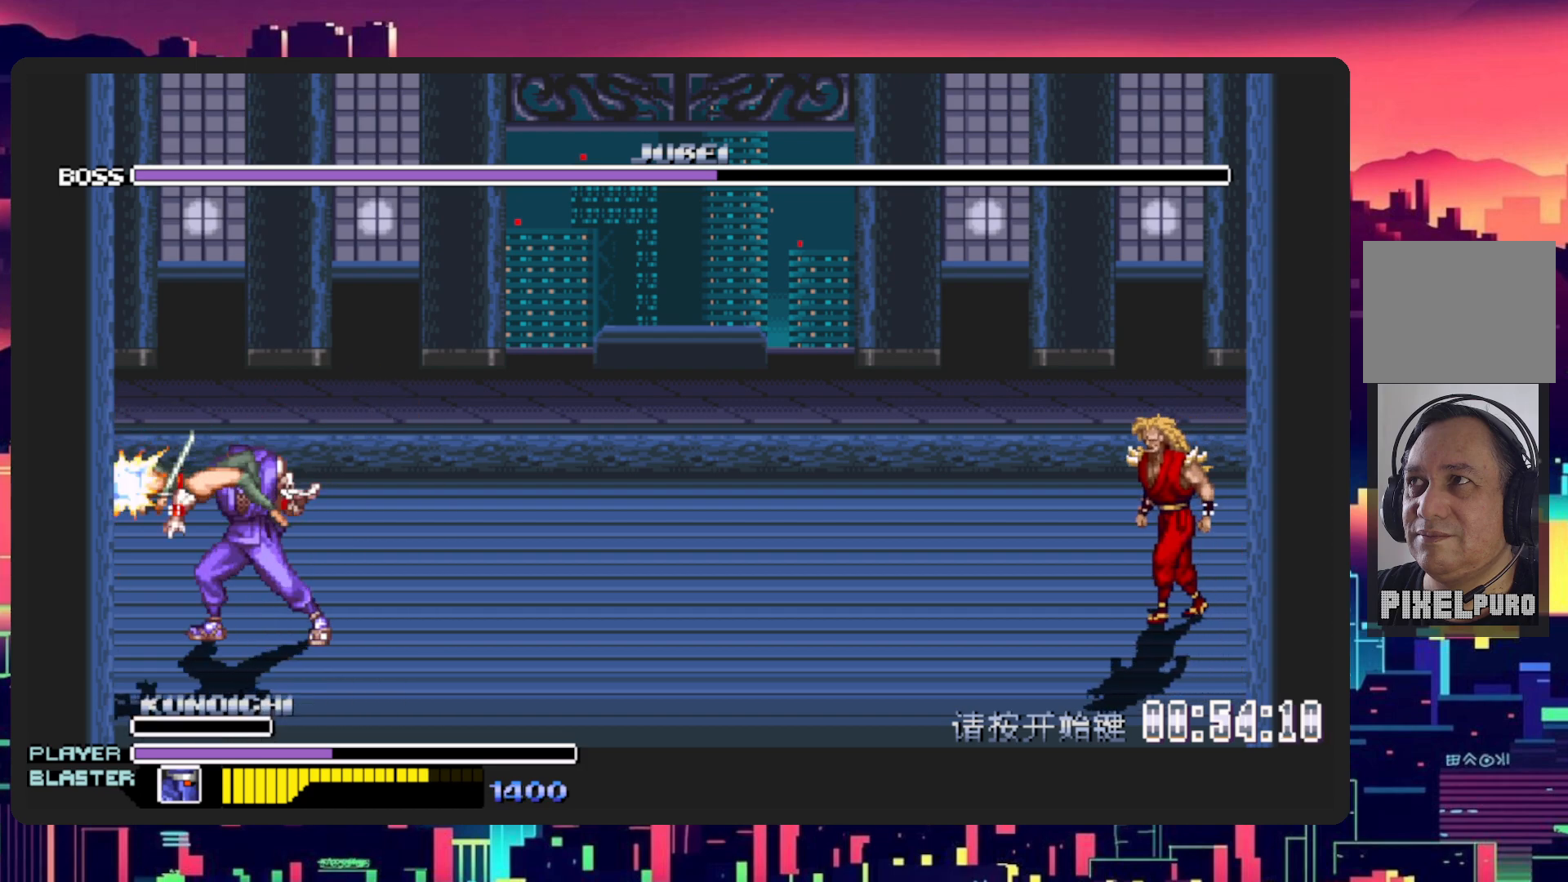
{"buttons": ["DPAD_RIGHT"], "events": [[17, "DPAD_LEFT", "up"], [201, "DPAD_LEFT", "down"], [368, "DPAD_LEFT", "up"], [368, "DPAD_RIGHT", "down"]]}
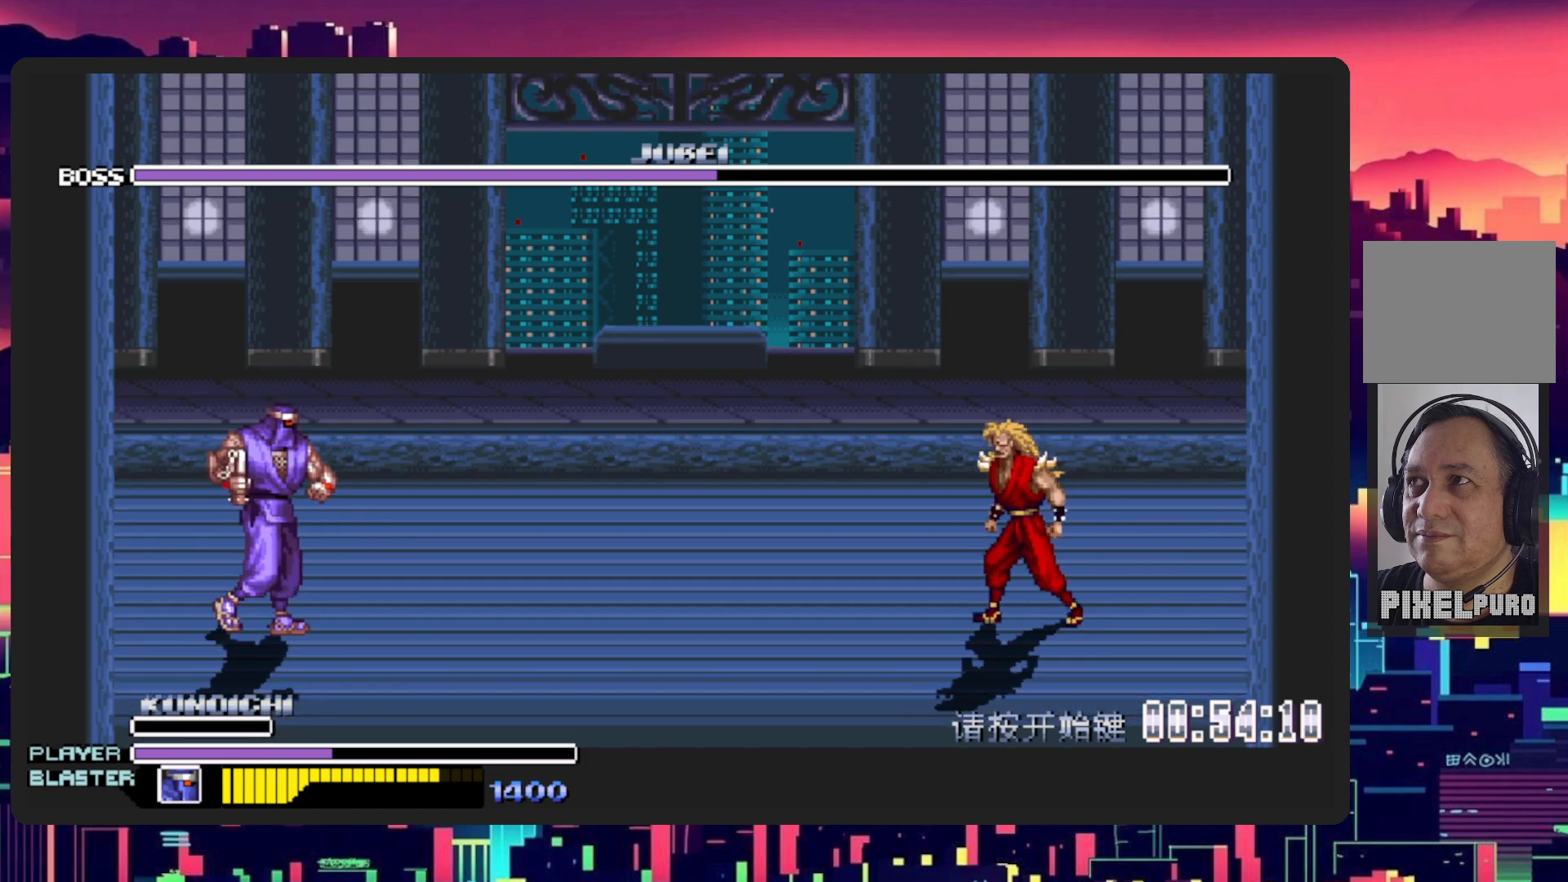
{"buttons": ["DPAD_RIGHT"], "events": [[250, "DPAD_RIGHT", "up"], [450, "DPAD_RIGHT", "down"]]}
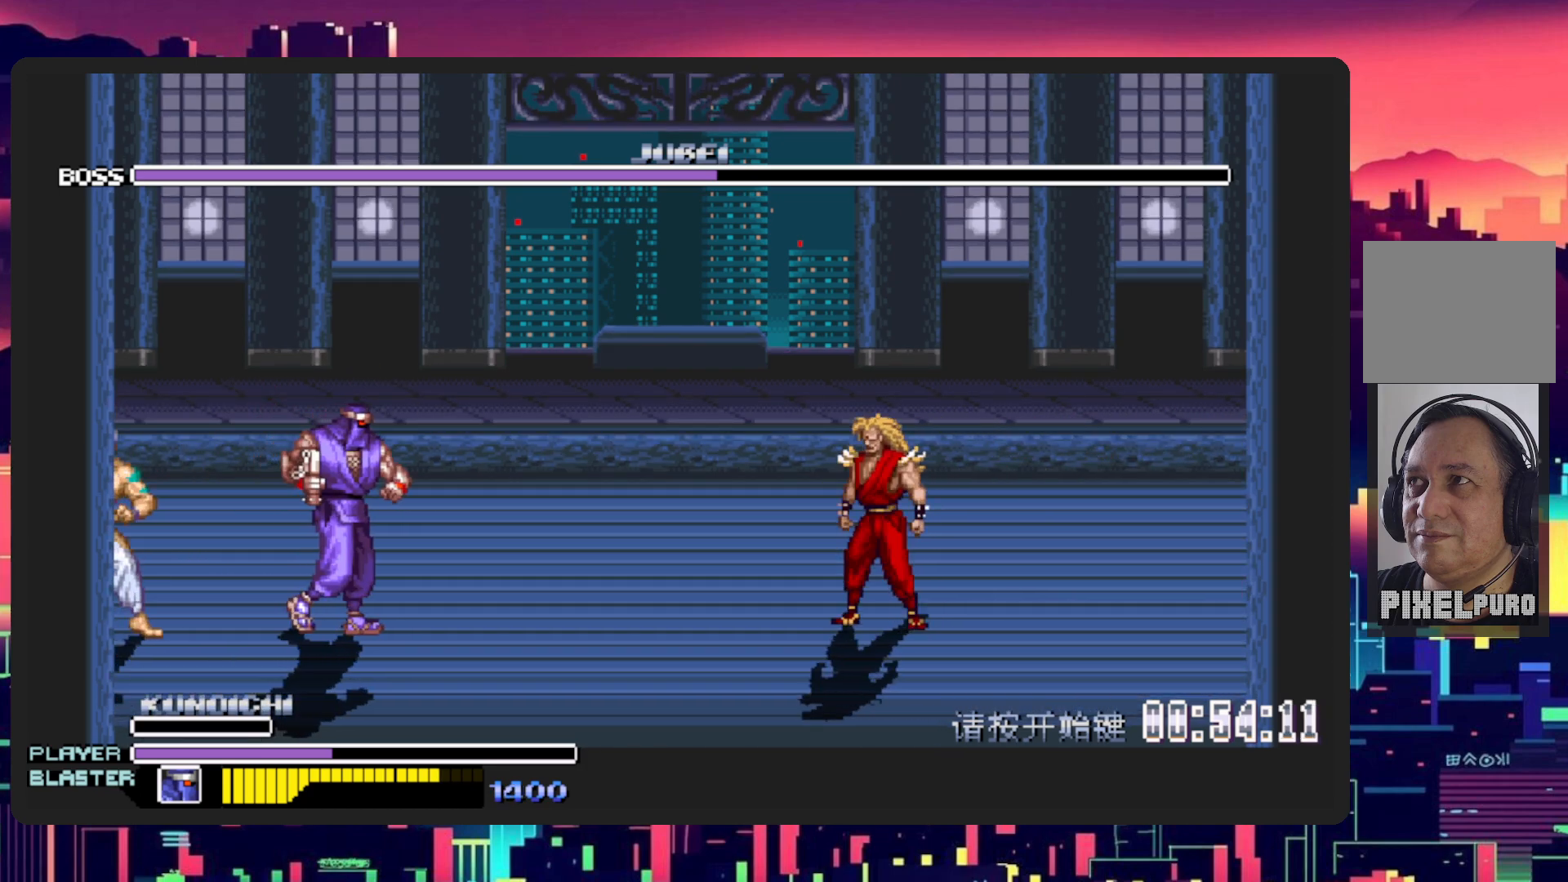
{"buttons": ["Y", "DPAD_RIGHT"], "events": [[51, "B", "down"], [217, "B", "up"], [468, "Y", "down"]]}
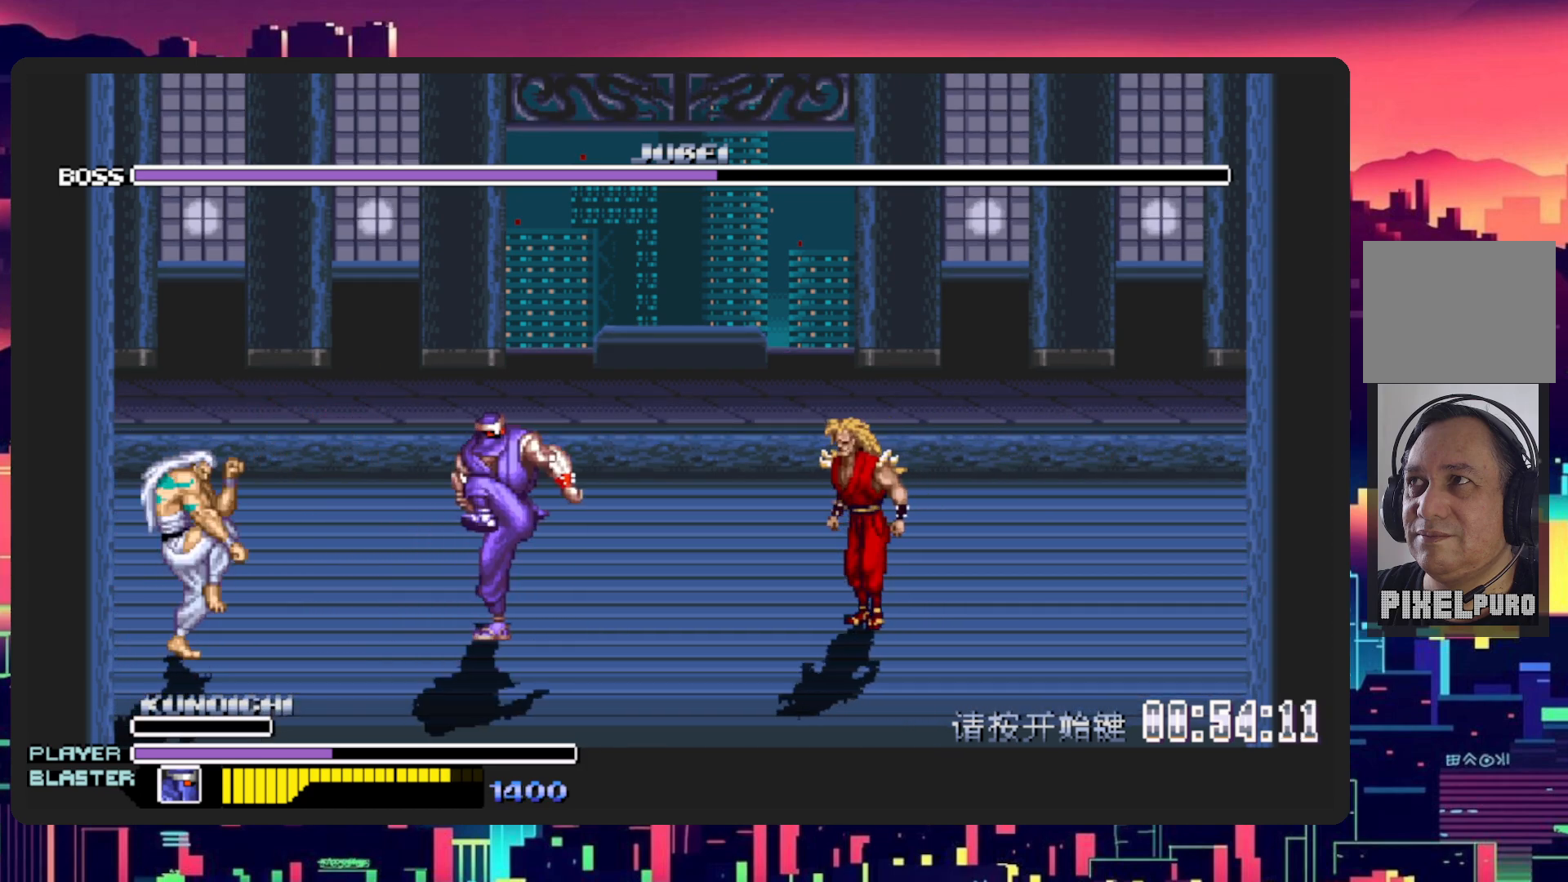
{"buttons": ["DPAD_RIGHT"], "events": [[200, "Y", "up"]]}
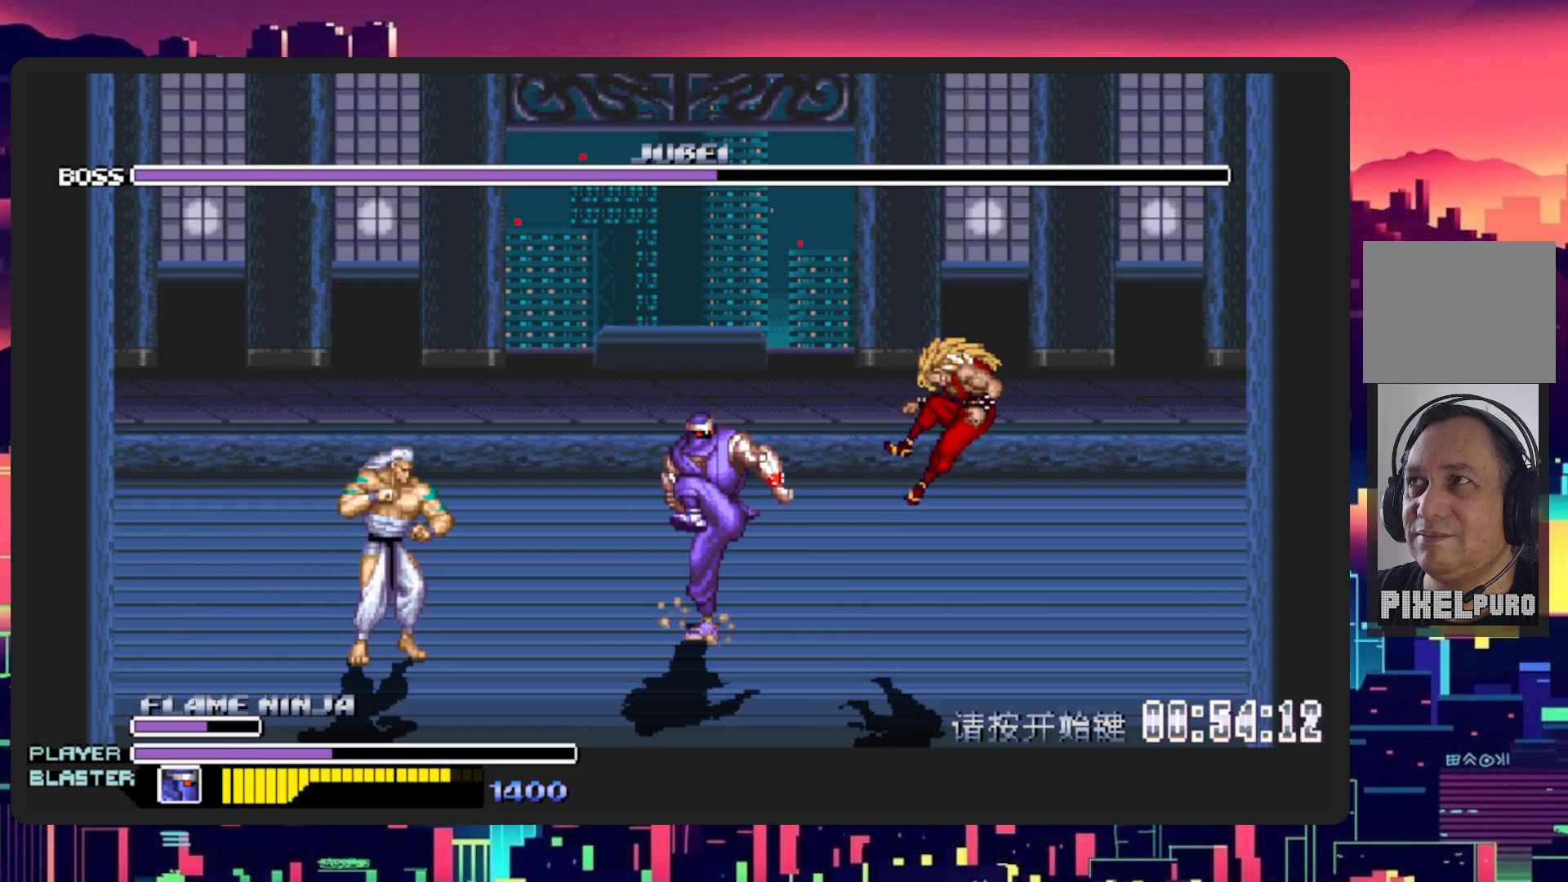
{"buttons": ["DPAD_DOWN", "DPAD_LEFT"], "events": [[51, "DPAD_DOWN", "down"], [51, "DPAD_RIGHT", "up"], [67, "DPAD_LEFT", "down"], [317, "Y", "down"], [484, "Y", "up"]]}
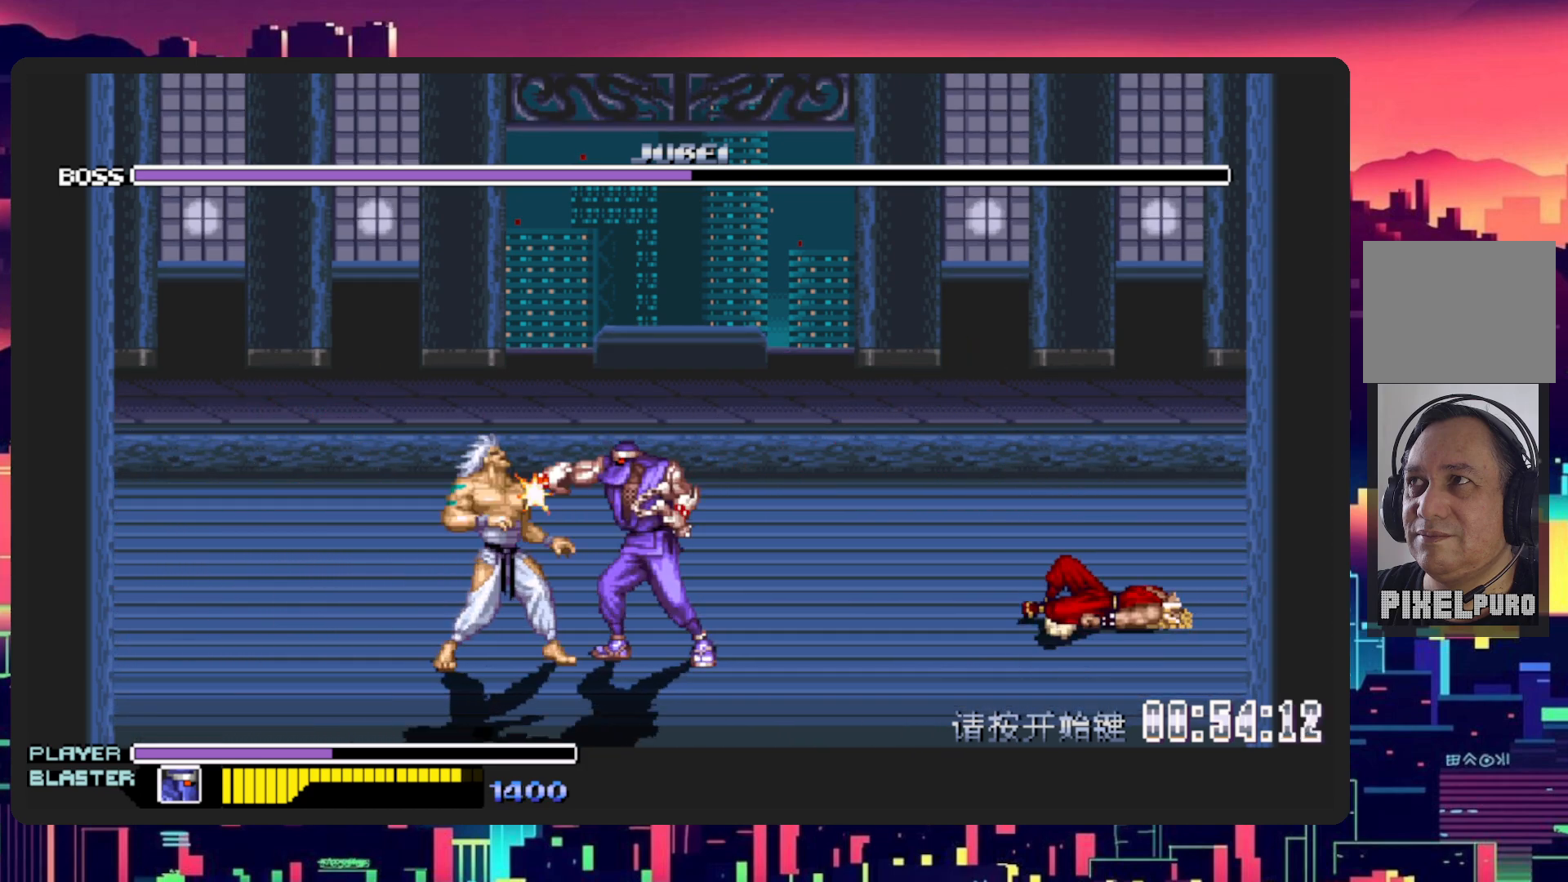
{"buttons": ["Y", "DPAD_DOWN", "DPAD_LEFT"], "events": [[50, "Y", "down"], [217, "Y", "up"], [267, "Y", "down"], [400, "Y", "up"], [467, "Y", "down"]]}
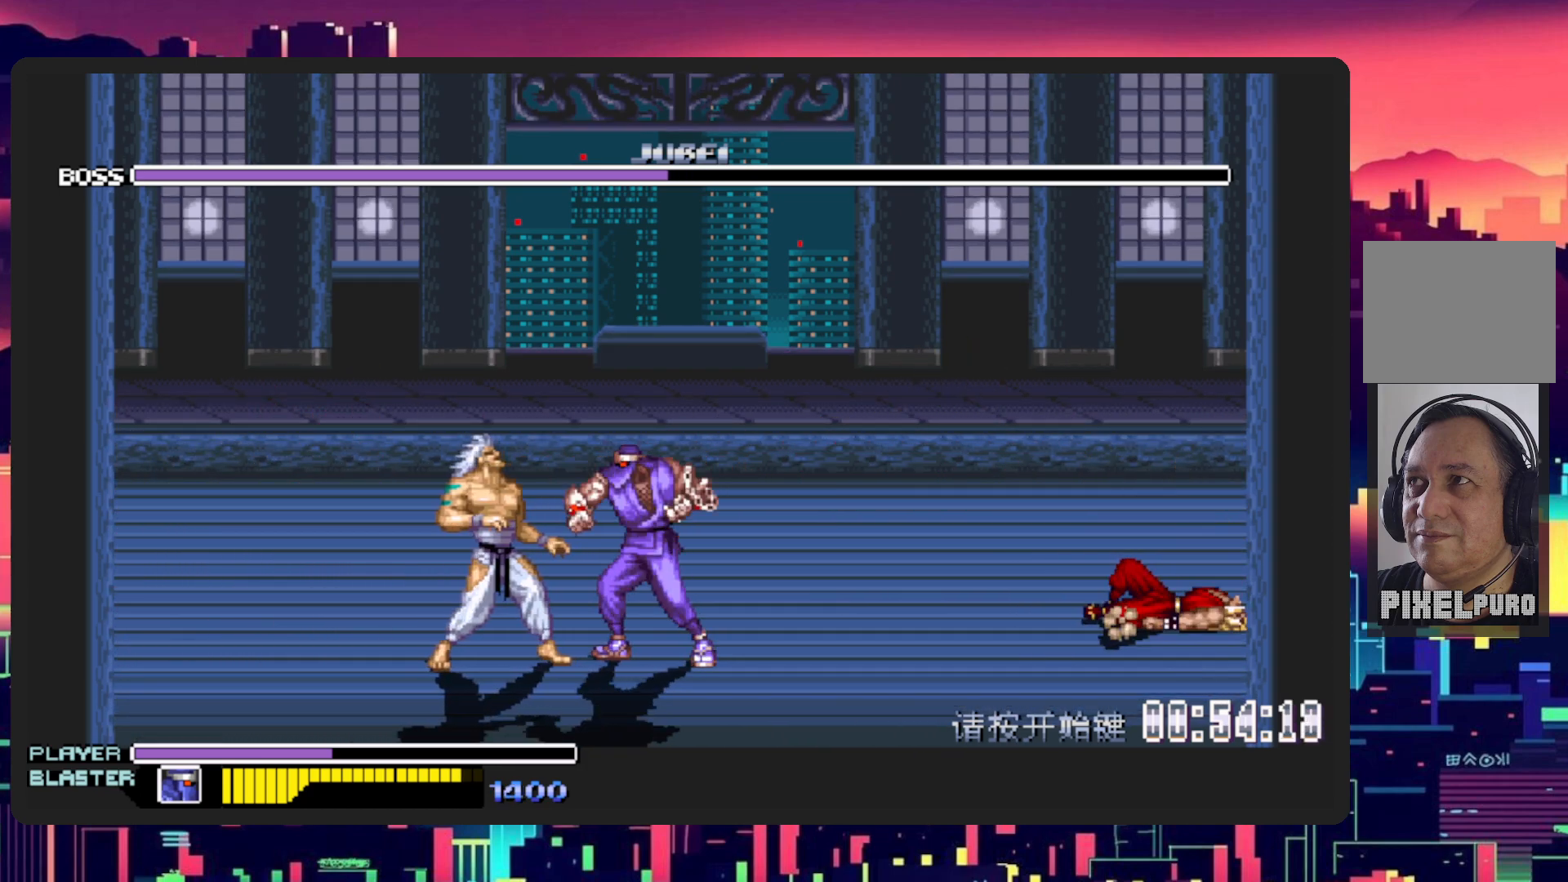
{"buttons": [], "events": [[84, "Y", "up"], [151, "DPAD_DOWN", "up"], [151, "Y", "down"], [217, "Y", "up"], [267, "Y", "down"], [334, "DPAD_LEFT", "up"], [368, "Y", "up"], [401, "Y", "down"], [484, "Y", "up"]]}
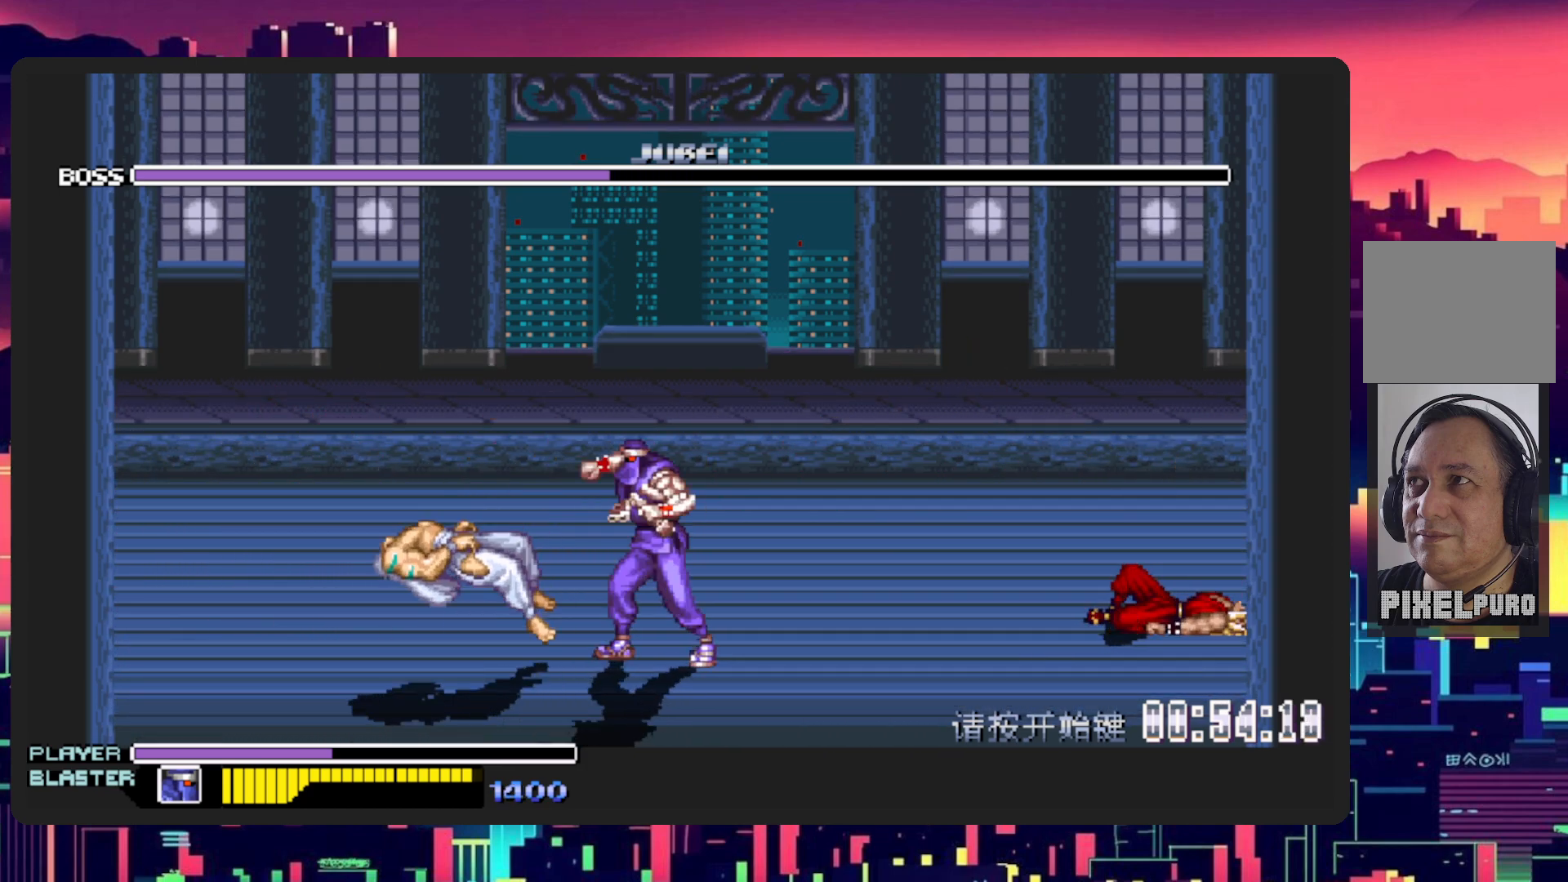
{"buttons": [], "events": [[33, "Y", "down"], [150, "Y", "up"], [200, "Y", "down"], [267, "Y", "up"], [367, "Y", "down"], [417, "Y", "up"]]}
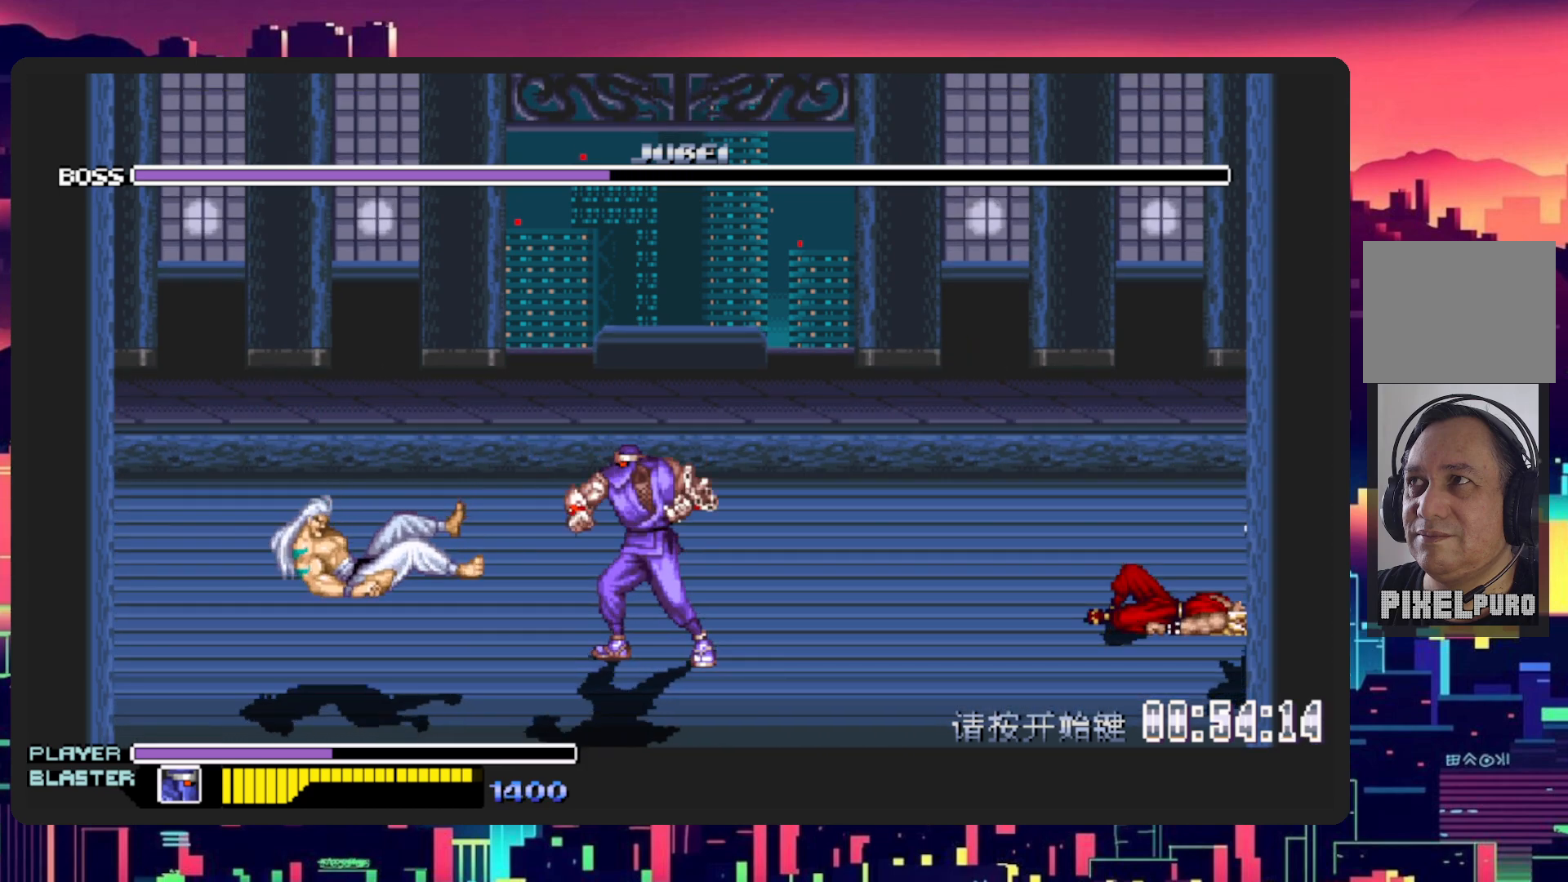
{"buttons": ["DPAD_UP", "DPAD_LEFT"], "events": [[51, "DPAD_RIGHT", "down"], [301, "DPAD_RIGHT", "up"], [317, "DPAD_LEFT", "down"], [317, "DPAD_UP", "down"]]}
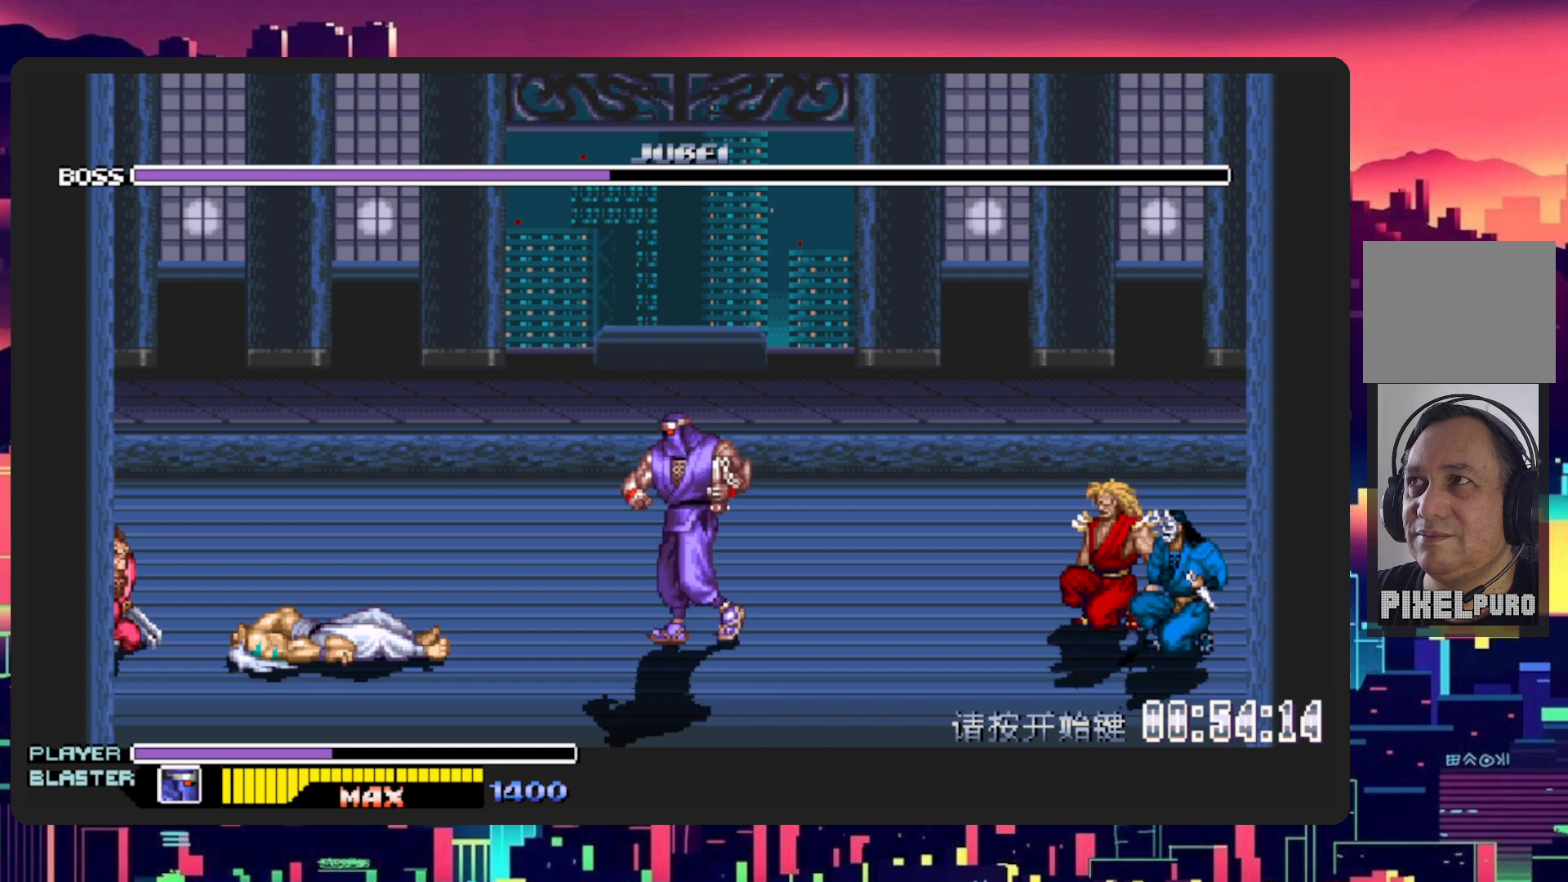
{"buttons": ["DPAD_DOWN", "DPAD_LEFT"], "events": [[284, "DPAD_UP", "up"], [350, "DPAD_DOWN", "down"]]}
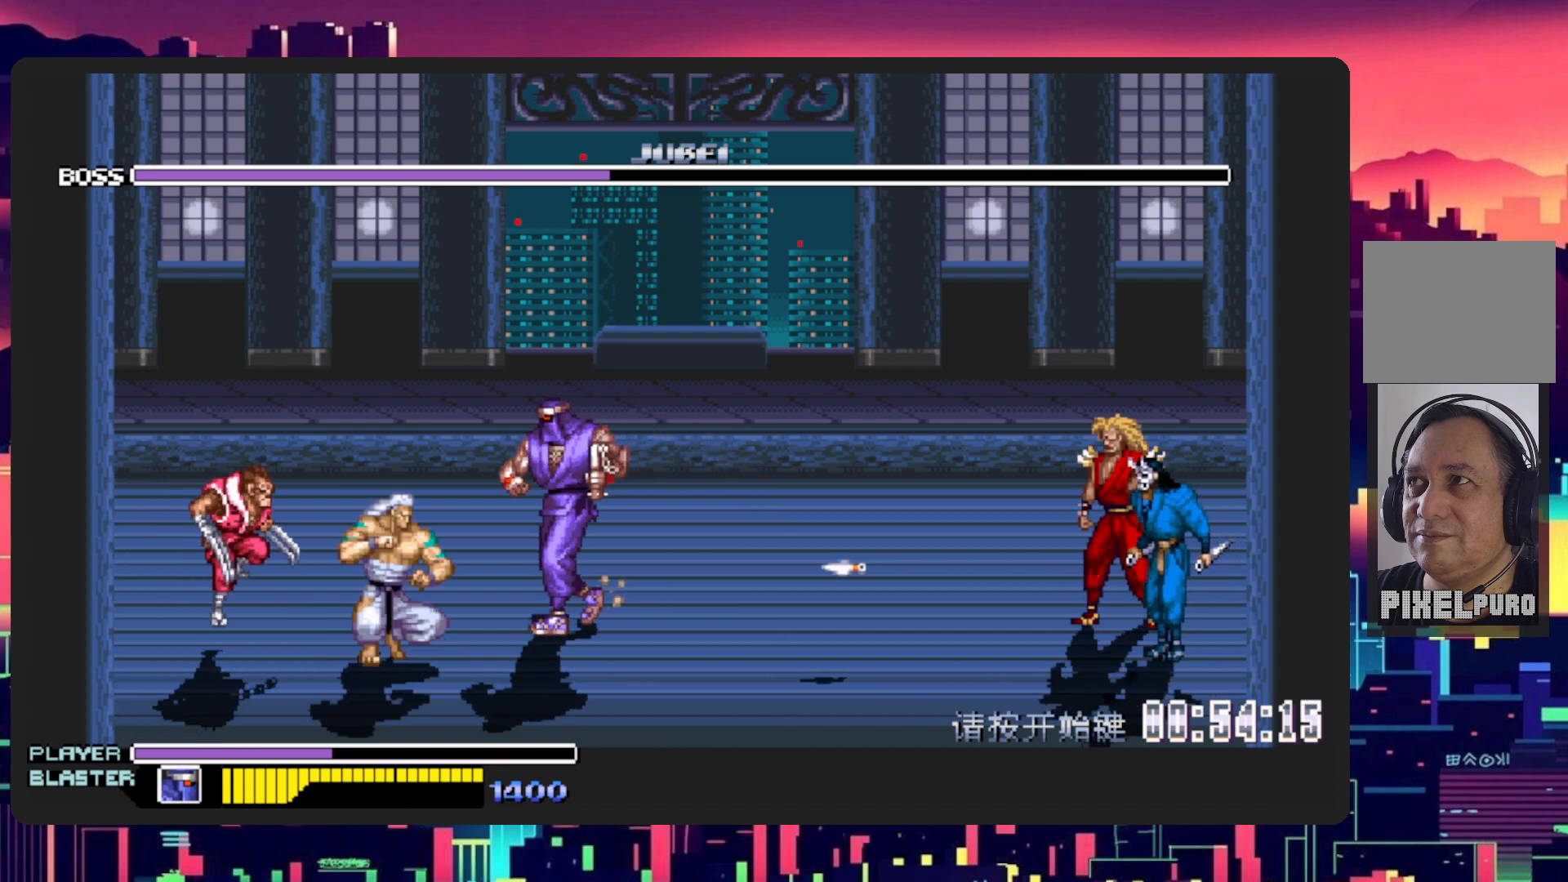
{"buttons": ["Y", "DPAD_DOWN", "DPAD_LEFT"], "events": [[384, "Y", "down"]]}
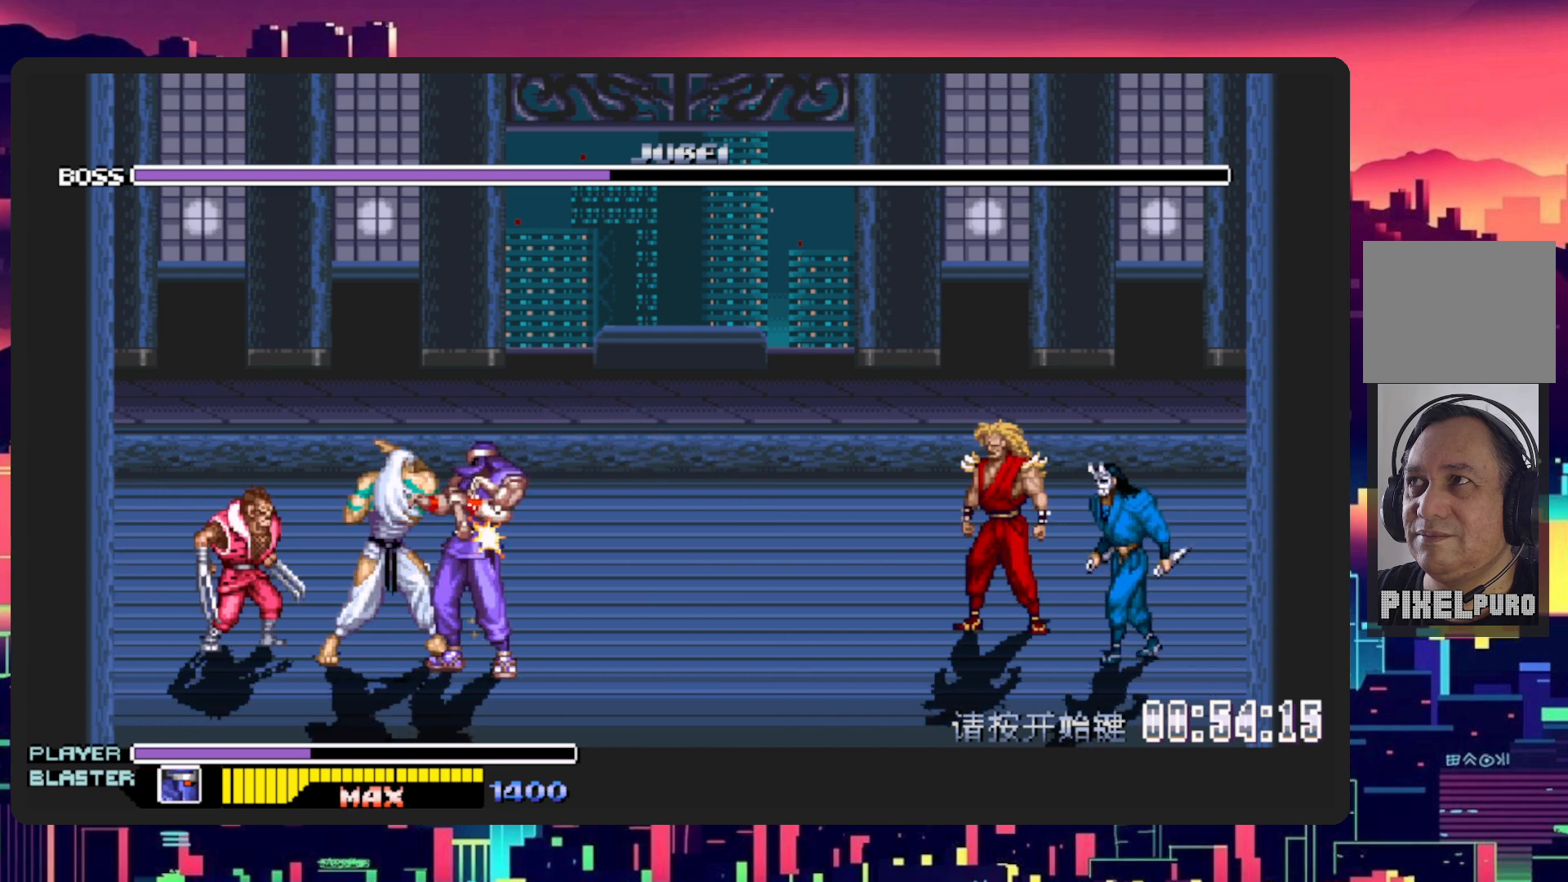
{"buttons": [], "events": [[67, "Y", "up"], [117, "Y", "down"], [267, "Y", "up"], [300, "DPAD_DOWN", "up"], [334, "DPAD_LEFT", "up"], [334, "Y", "down"], [484, "Y", "up"]]}
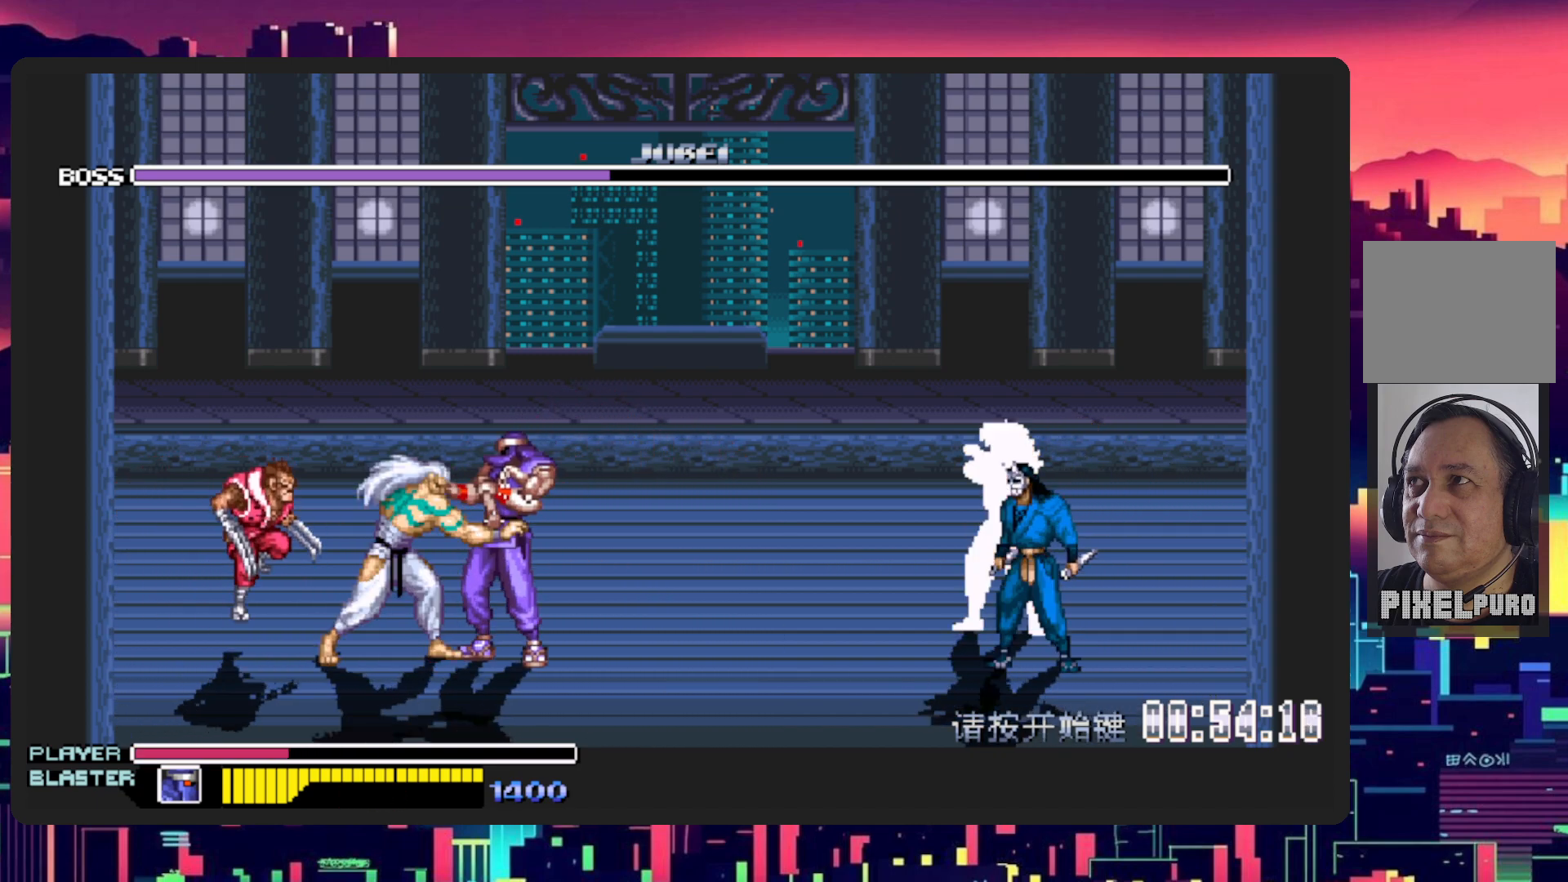
{"buttons": ["Y"], "events": [[51, "Y", "down"], [201, "Y", "up"], [267, "Y", "down"], [401, "Y", "up"], [484, "Y", "down"]]}
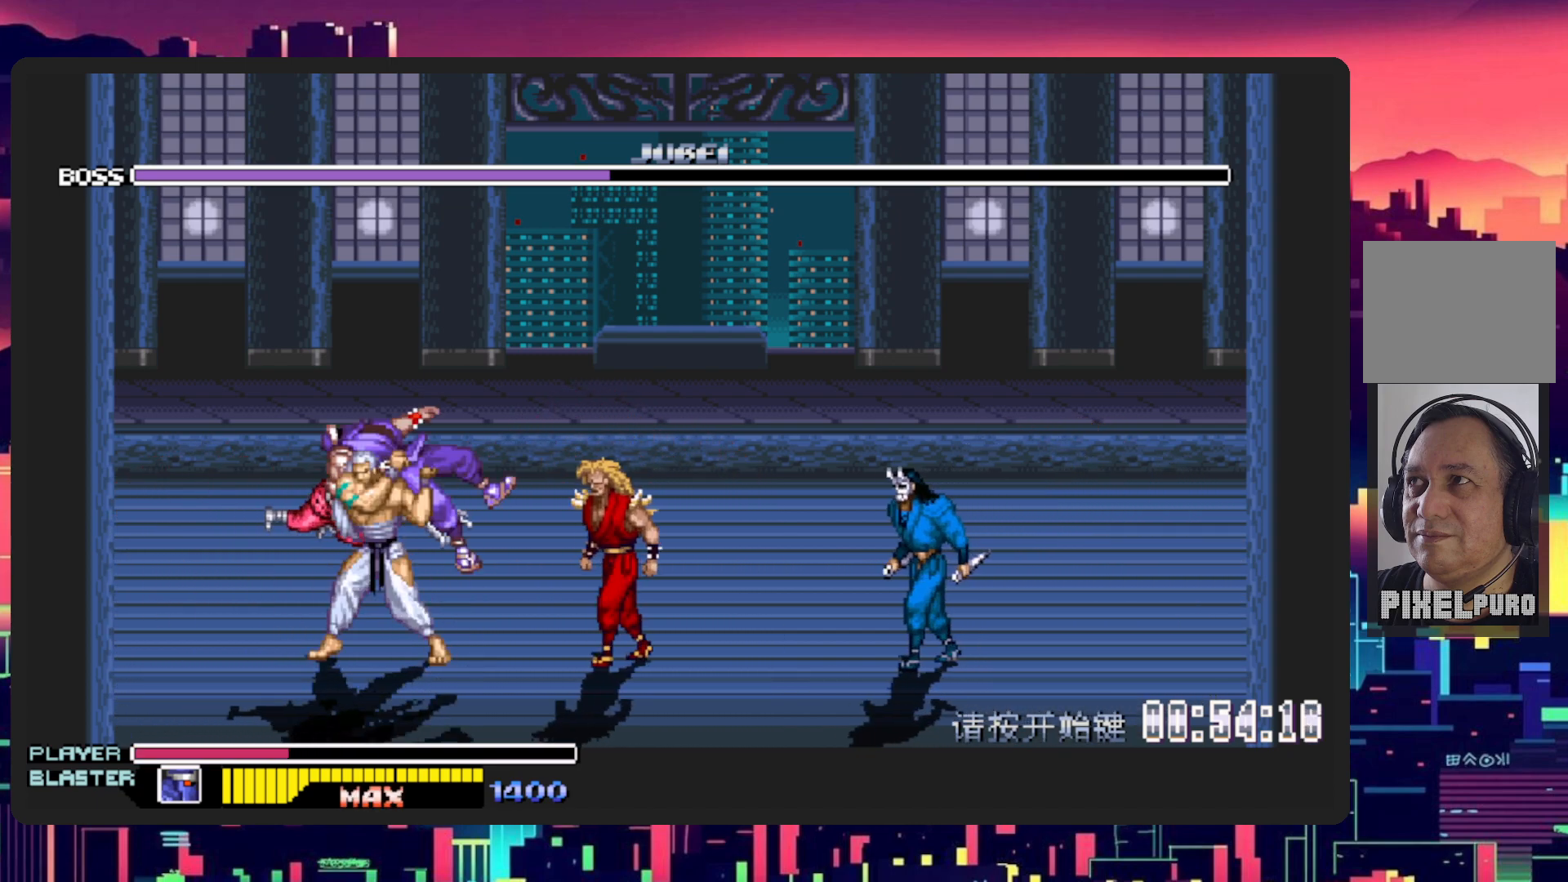
{"buttons": [], "events": [[133, "Y", "up"], [217, "Y", "down"], [350, "Y", "up"]]}
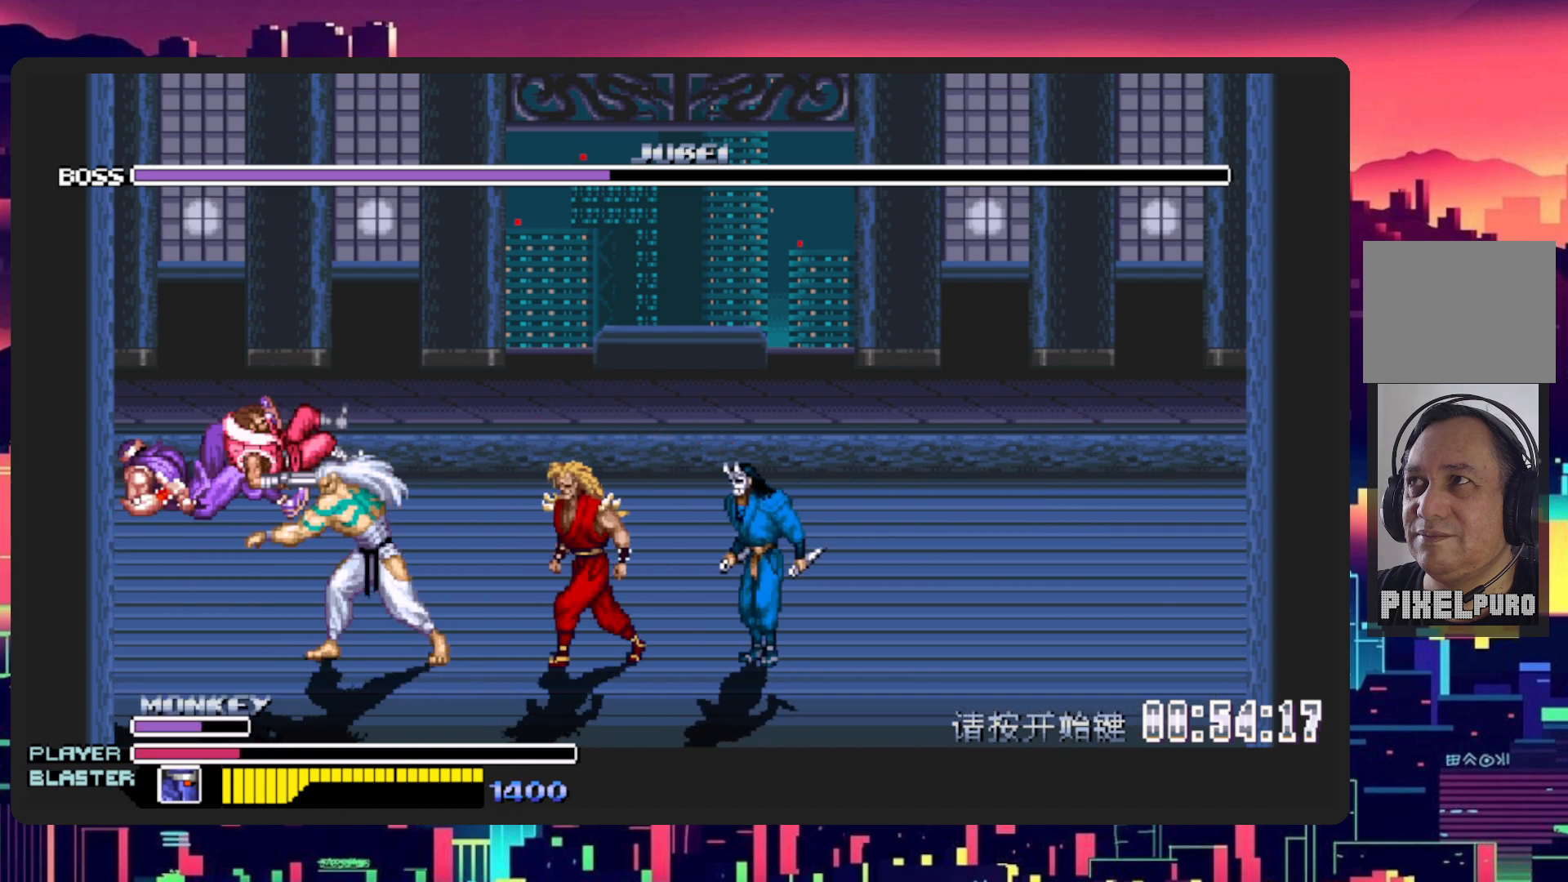
{"buttons": ["Y", "DPAD_RIGHT"], "events": [[301, "DPAD_RIGHT", "down"], [501, "Y", "down"]]}
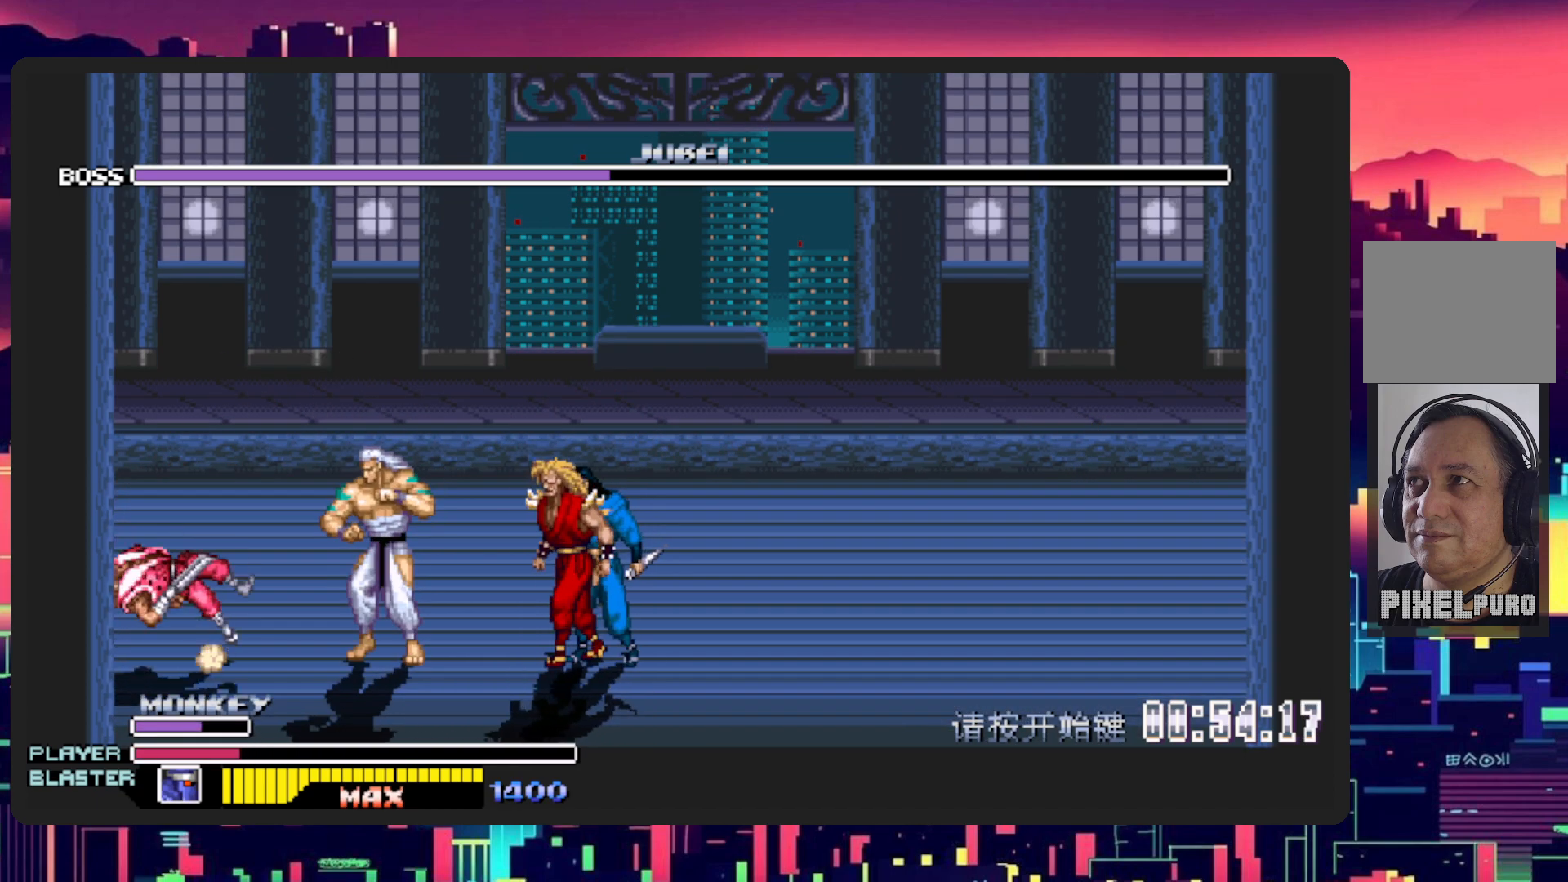
{"buttons": ["DPAD_RIGHT"], "events": [[167, "Y", "up"], [267, "Y", "down"], [434, "Y", "up"]]}
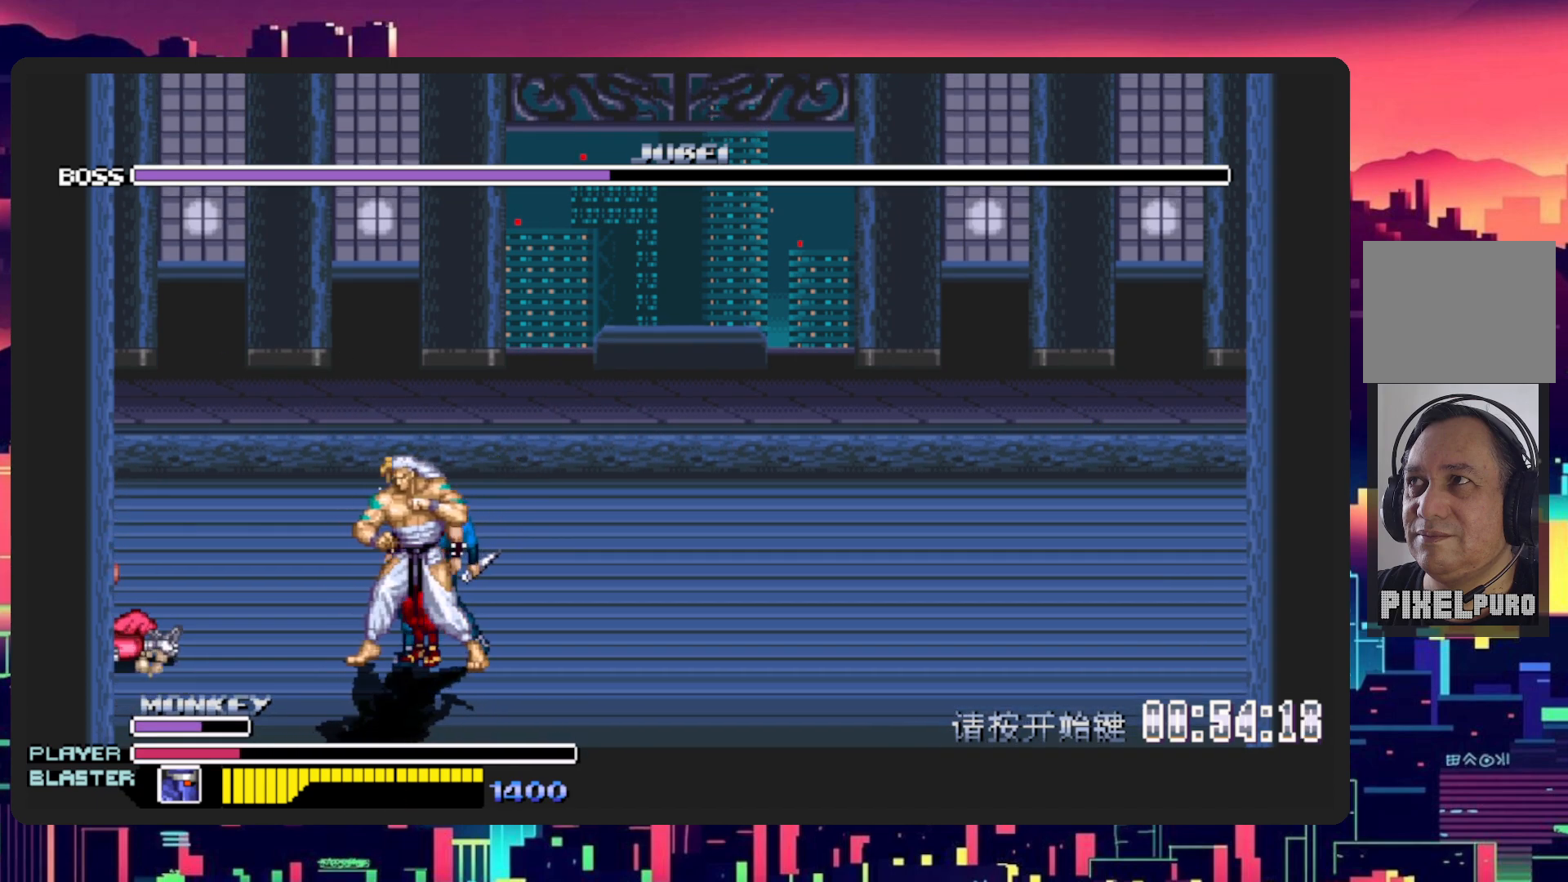
{"buttons": ["DPAD_RIGHT"], "events": []}
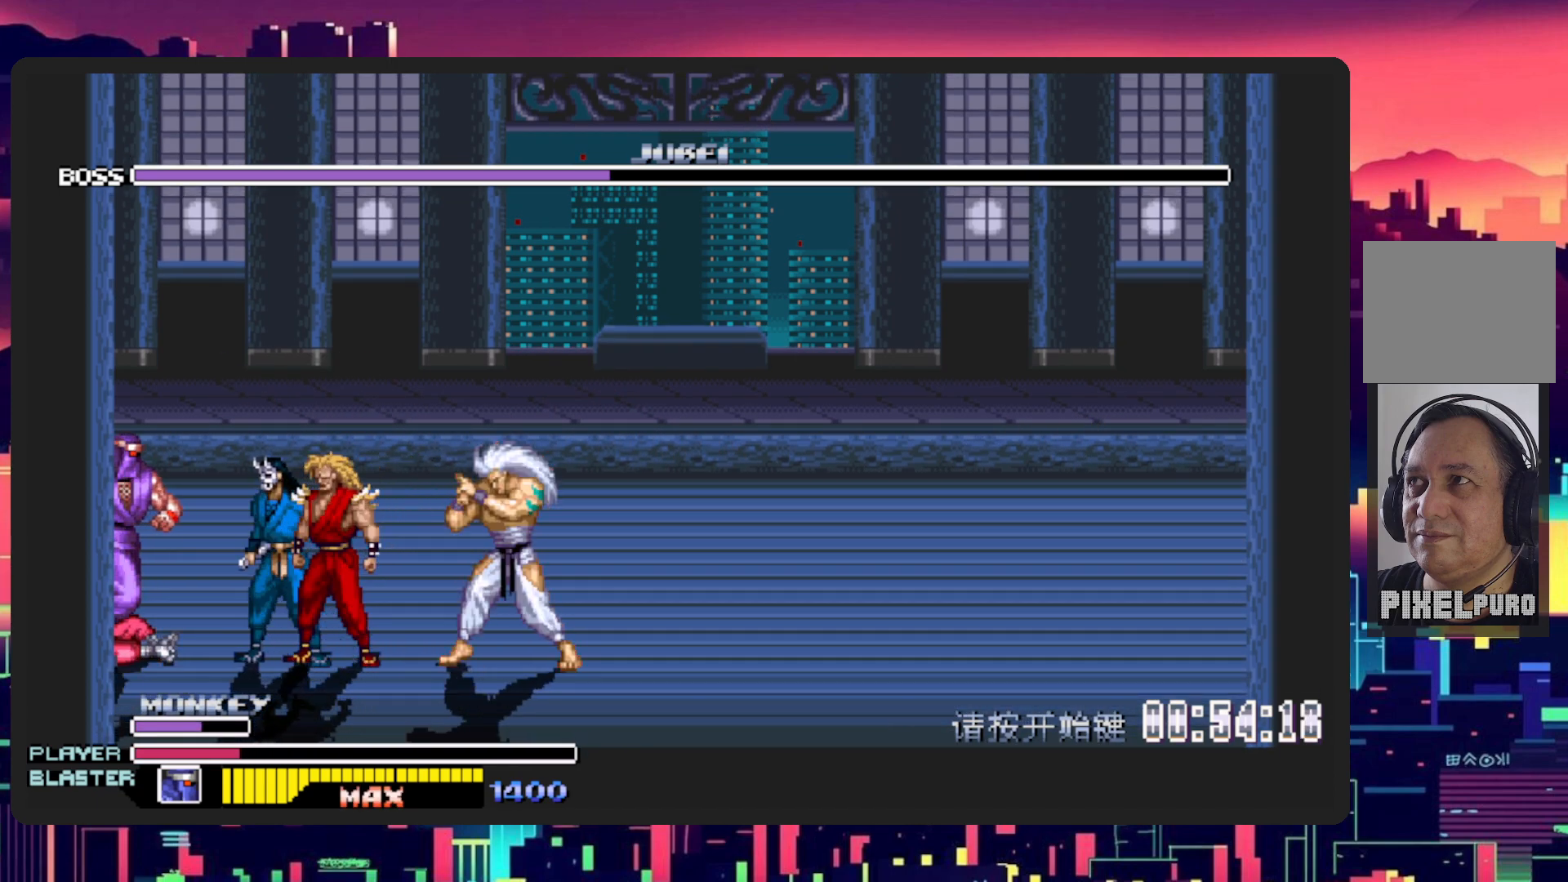
{"buttons": ["DPAD_RIGHT"], "events": []}
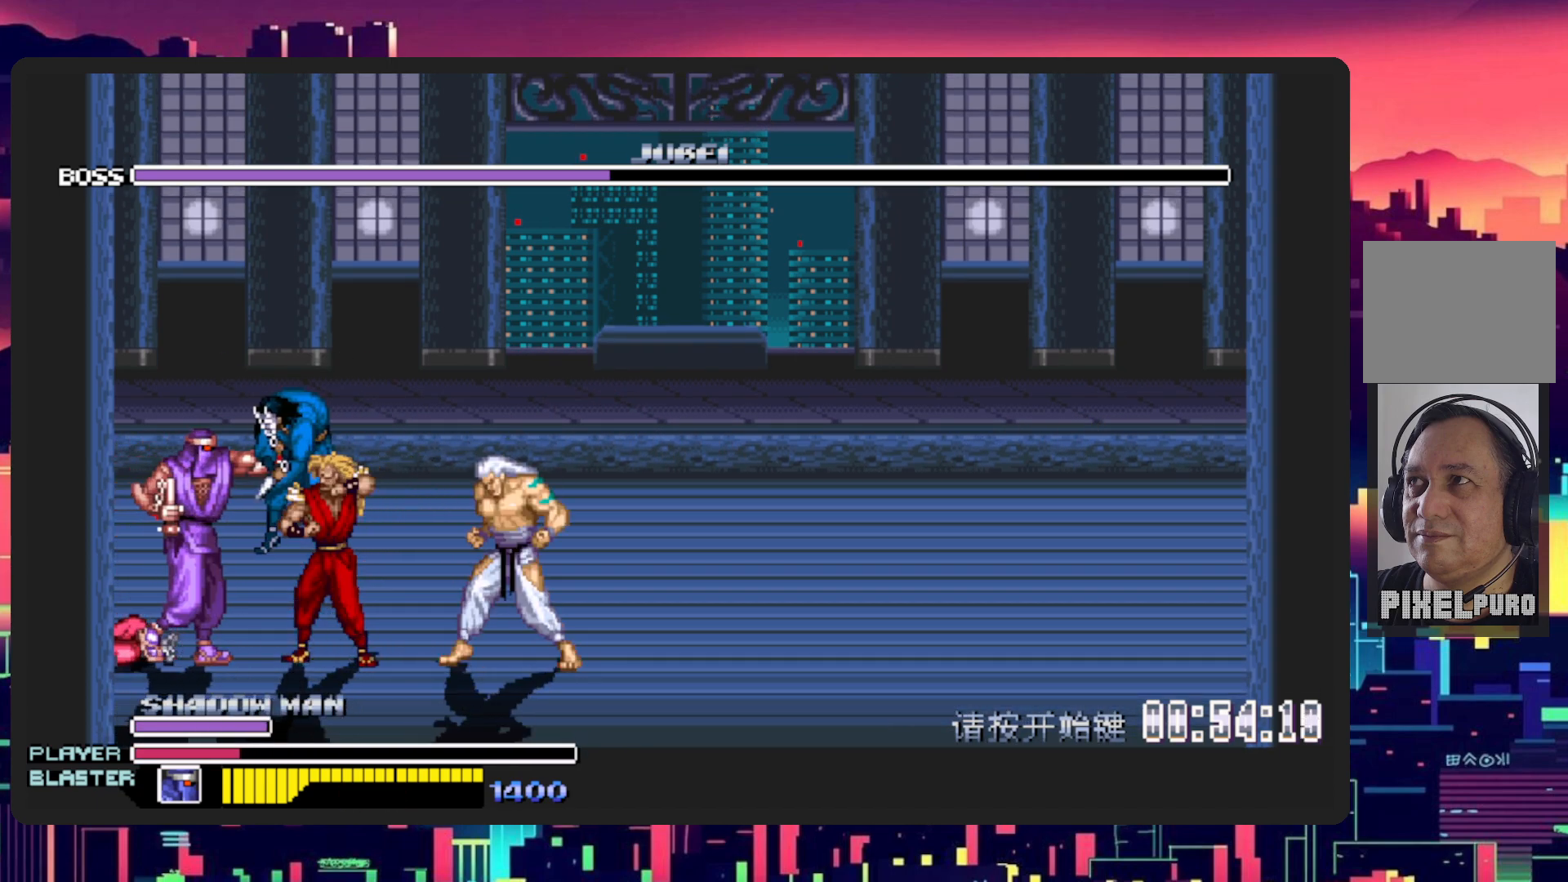
{"buttons": ["DPAD_RIGHT"], "events": []}
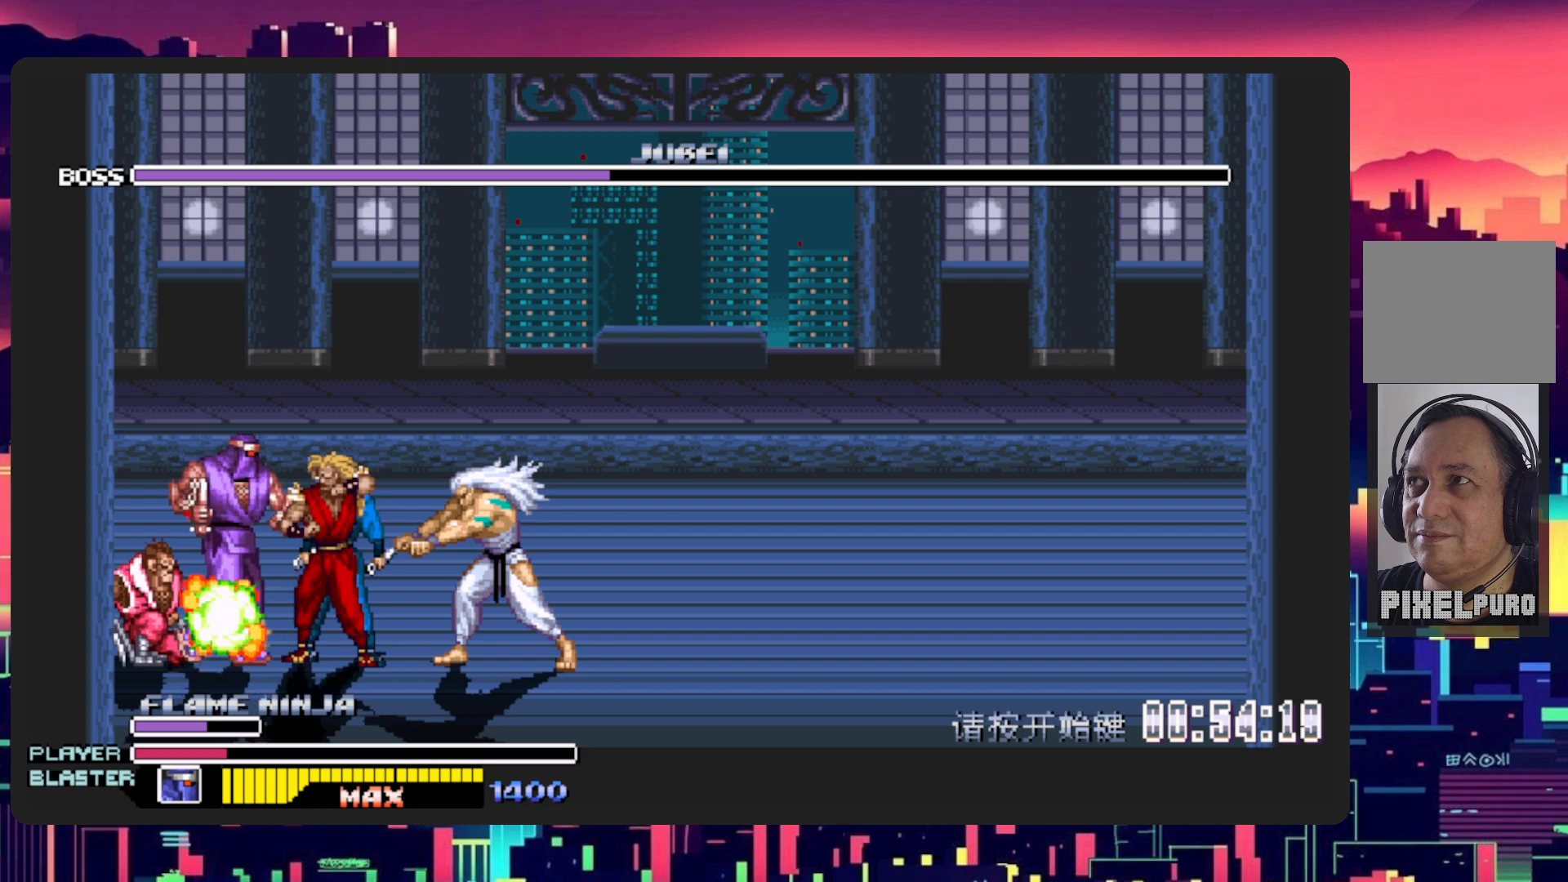
{"buttons": ["L1", "DPAD_DOWN", "DPAD_RIGHT"], "events": [[401, "DPAD_DOWN", "down"], [401, "L1", "down"]]}
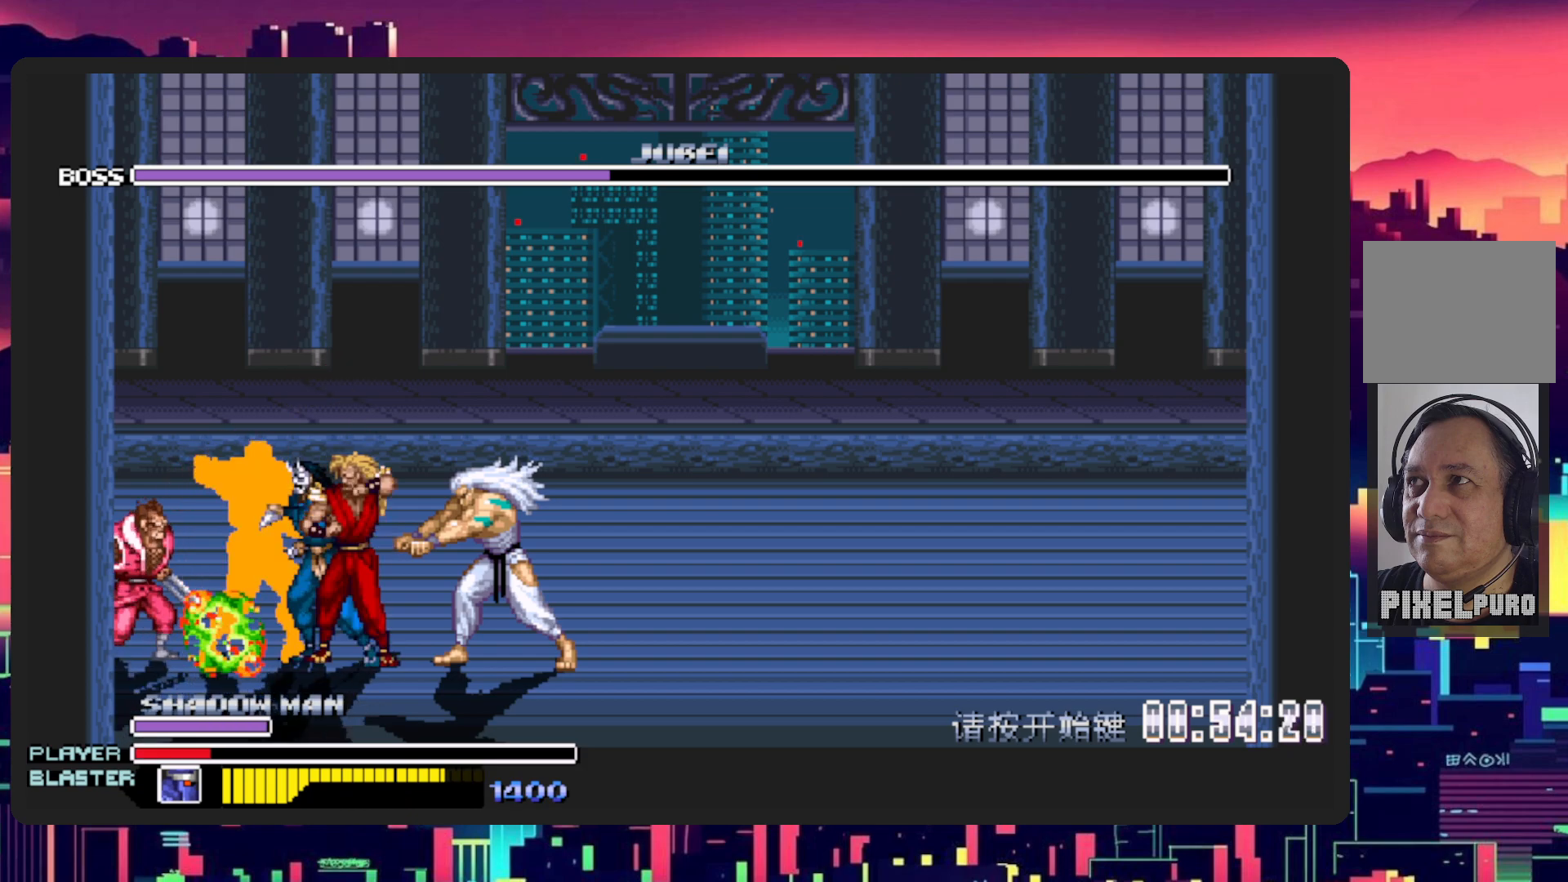
{"buttons": ["DPAD_RIGHT"], "events": [[100, "DPAD_DOWN", "up"], [150, "L1", "up"], [333, "L1", "down"], [350, "DPAD_DOWN", "down"], [467, "DPAD_DOWN", "up"], [500, "L1", "up"]]}